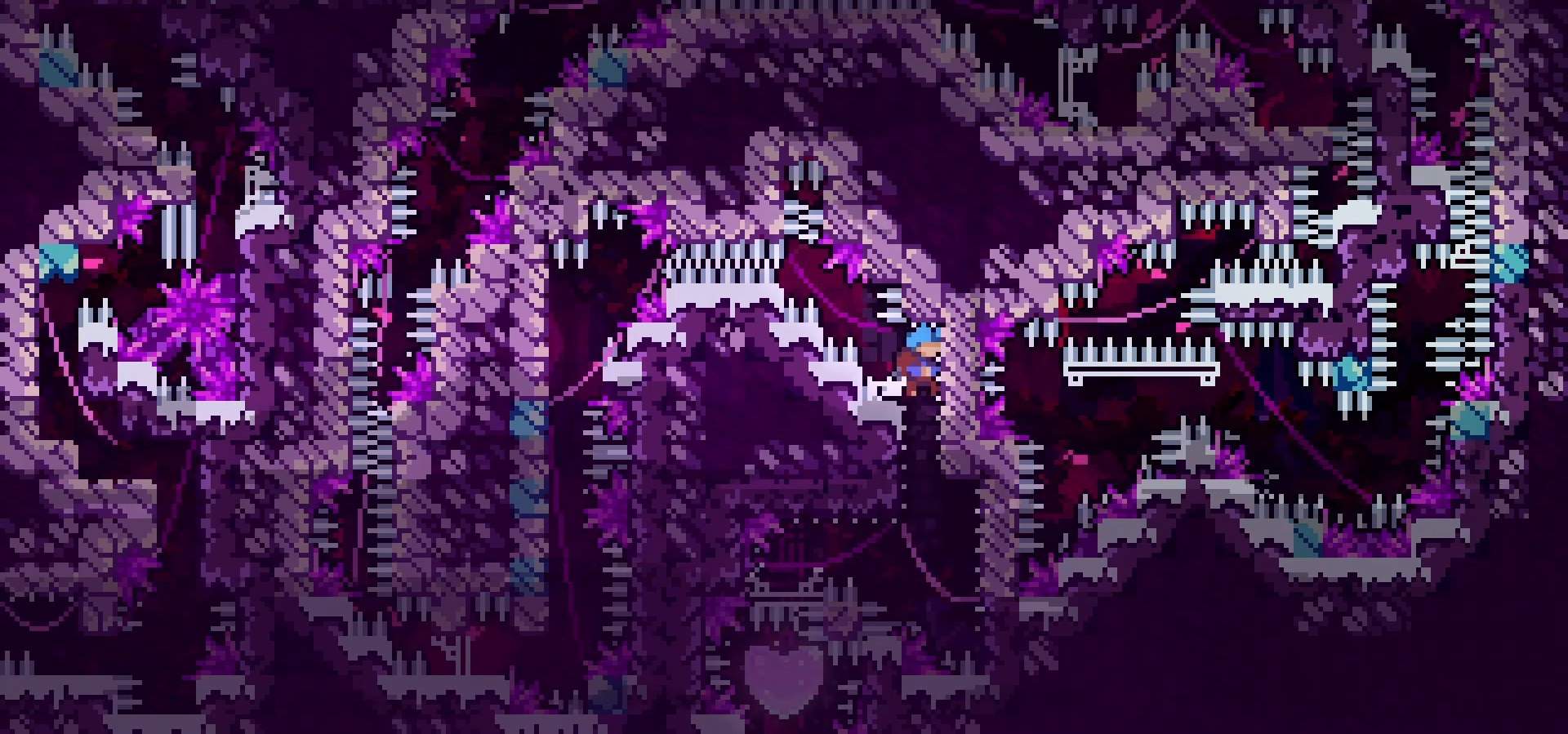
Gameplay with keyboard; each line is a JSON object with the keys held at the frame after it. "events" lists presses ("down") and releases ("up") of "dash", "down", "grab", "jump", "left", "menu", "right" and "up" between this image and that frame as [ms after this image, input, new state], when the widget could be followed in between. No other keys are recorded. Mouse input is not recorded. Key names are as the overlay labels them; some are game actions (e.g. jump) rather than physical keys.
{"keys": ["down", "jump", "left"], "events": [[367, "left", "down"], [367, "right", "up"]]}
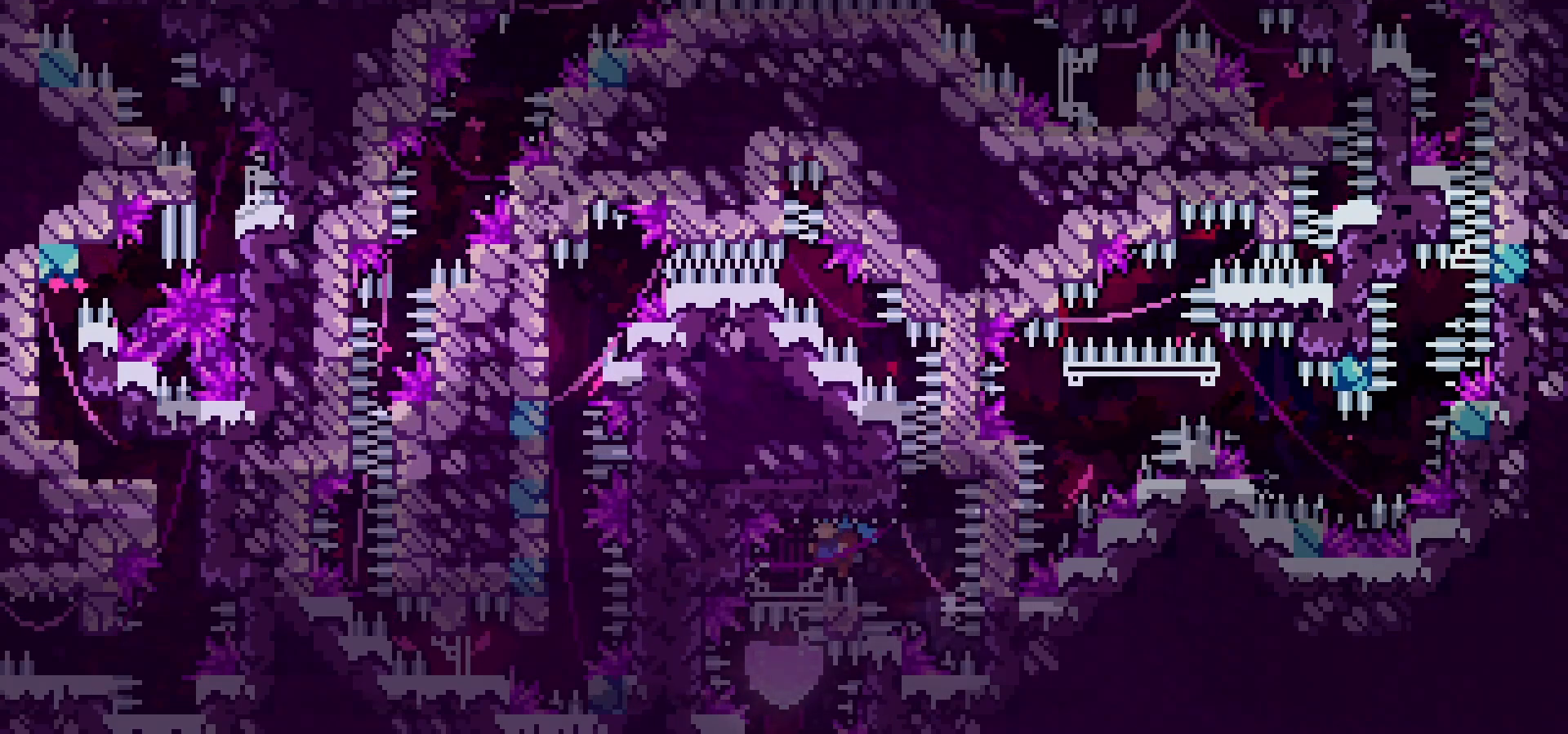
{"keys": ["down", "jump"], "events": [[117, "dash", "down"], [117, "left", "up"], [483, "dash", "up"]]}
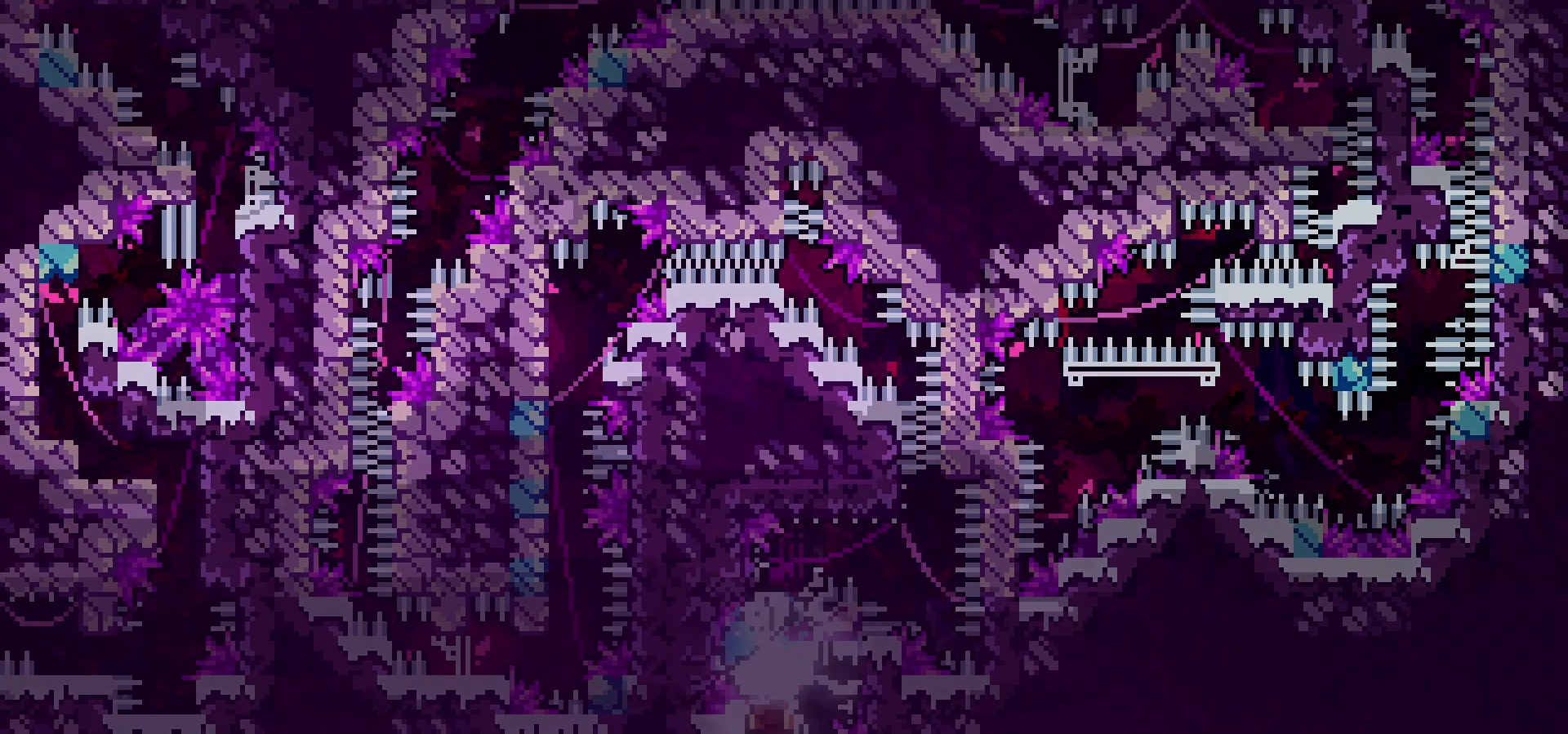
{"keys": ["down", "jump"], "events": []}
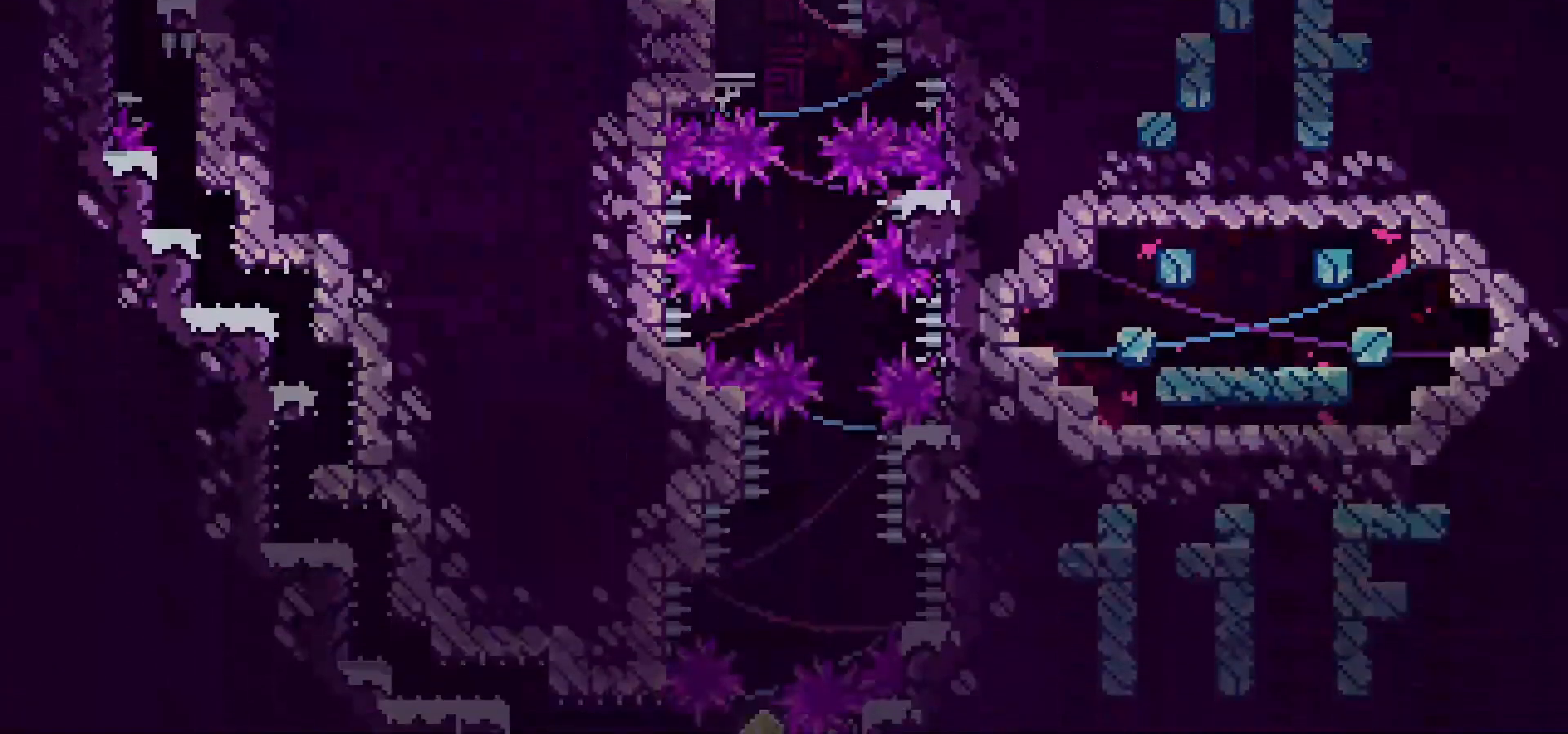
{"keys": ["down"], "events": [[50, "jump", "up"], [200, "left", "down"], [383, "left", "up"]]}
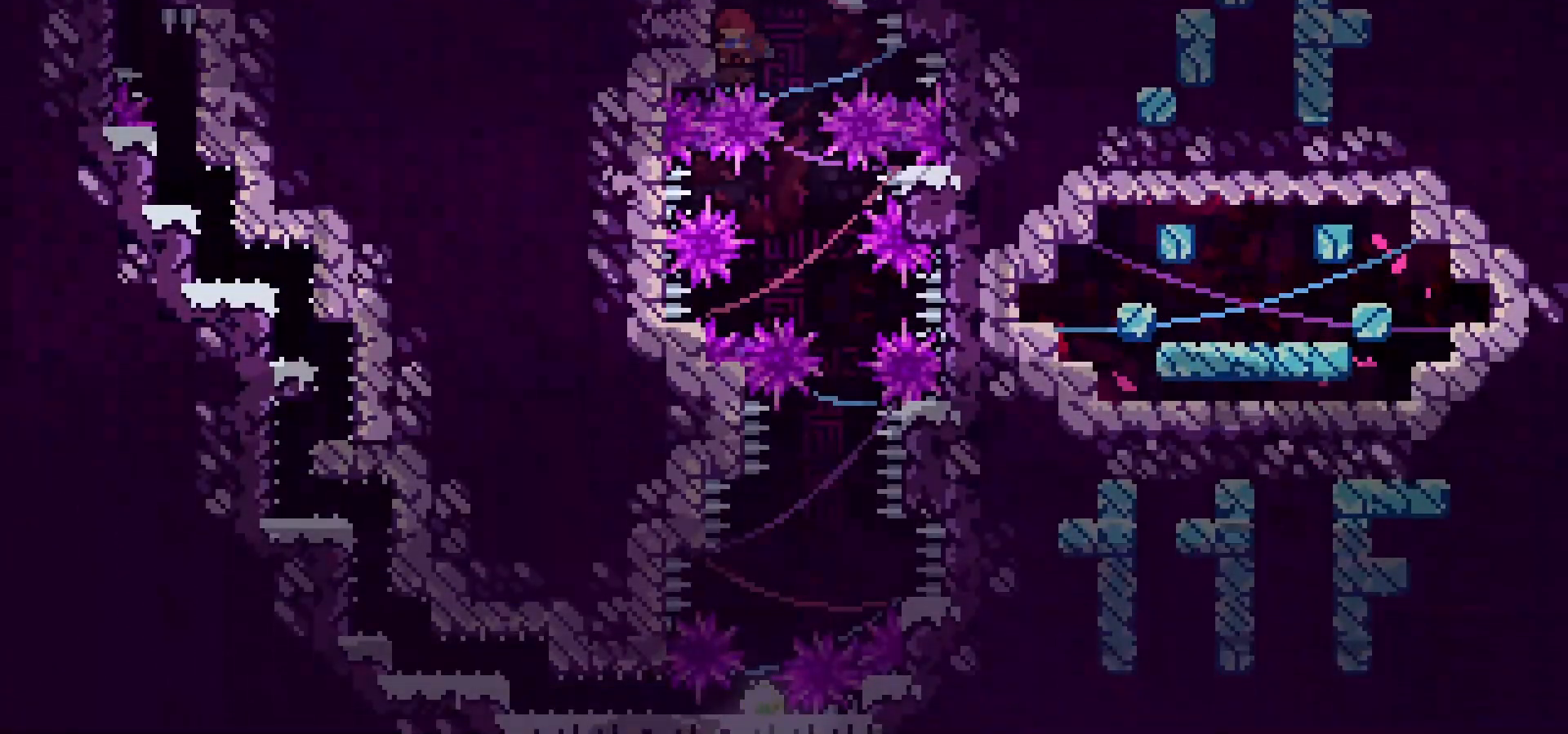
{"keys": [], "events": [[183, "down", "up"]]}
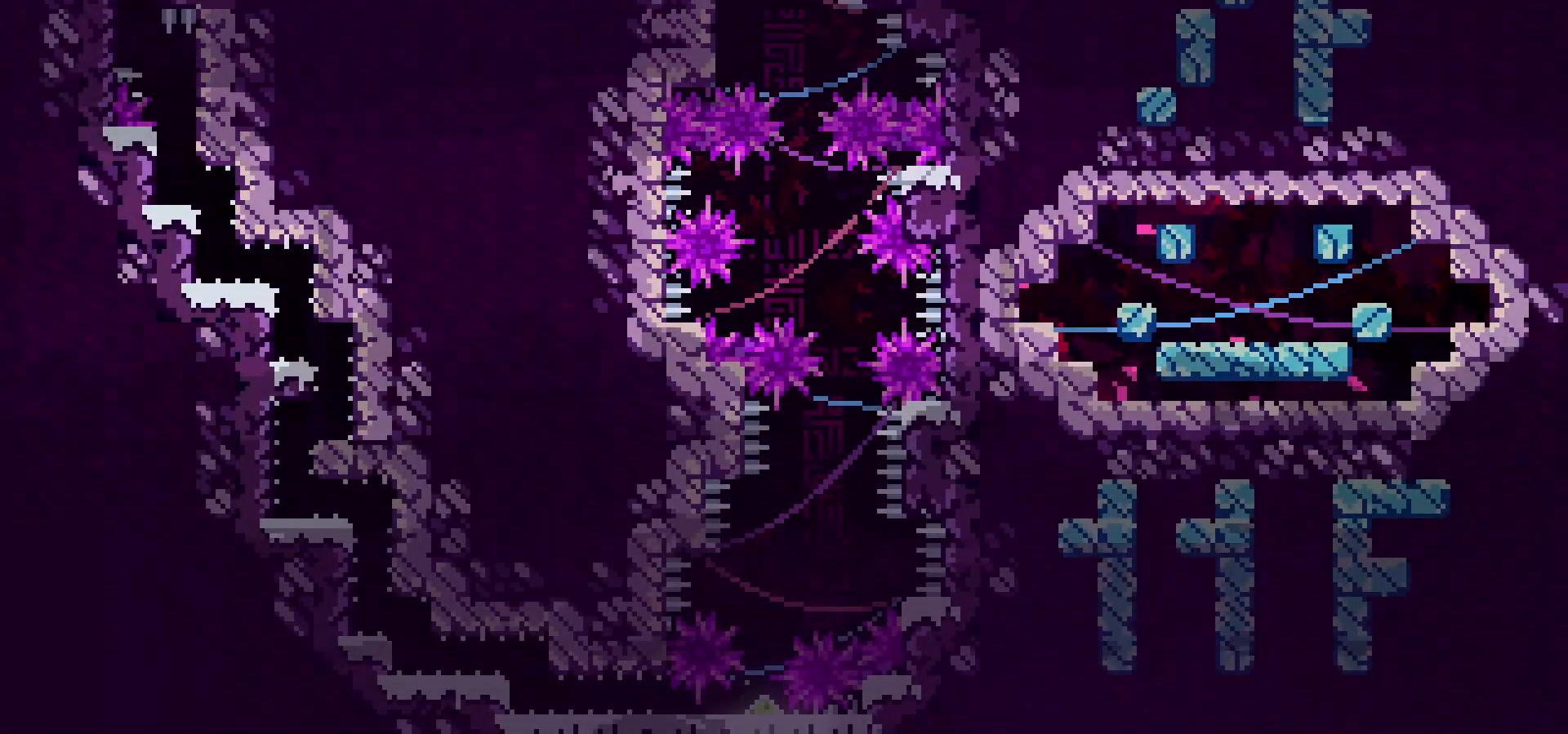
{"keys": [], "events": []}
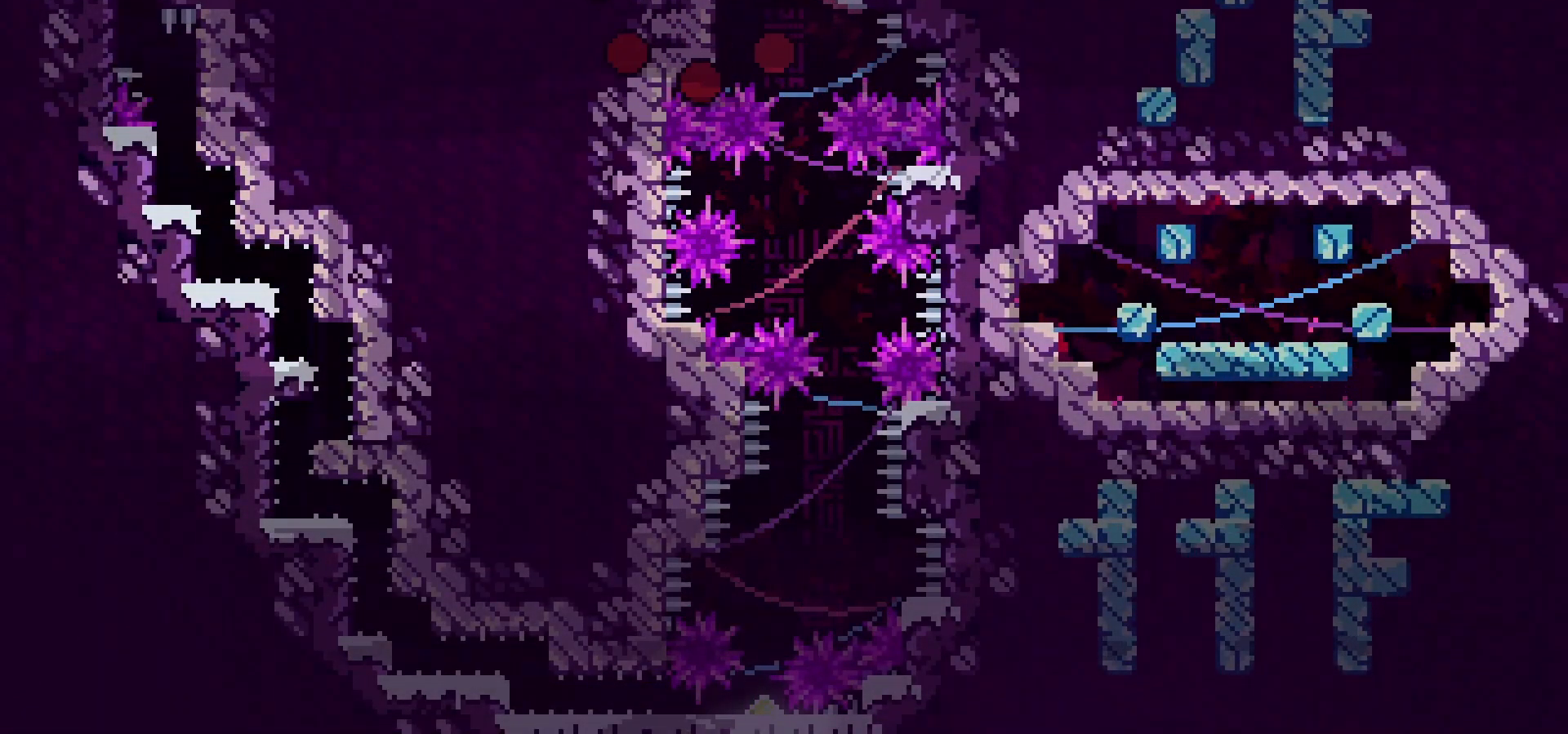
{"keys": [], "events": []}
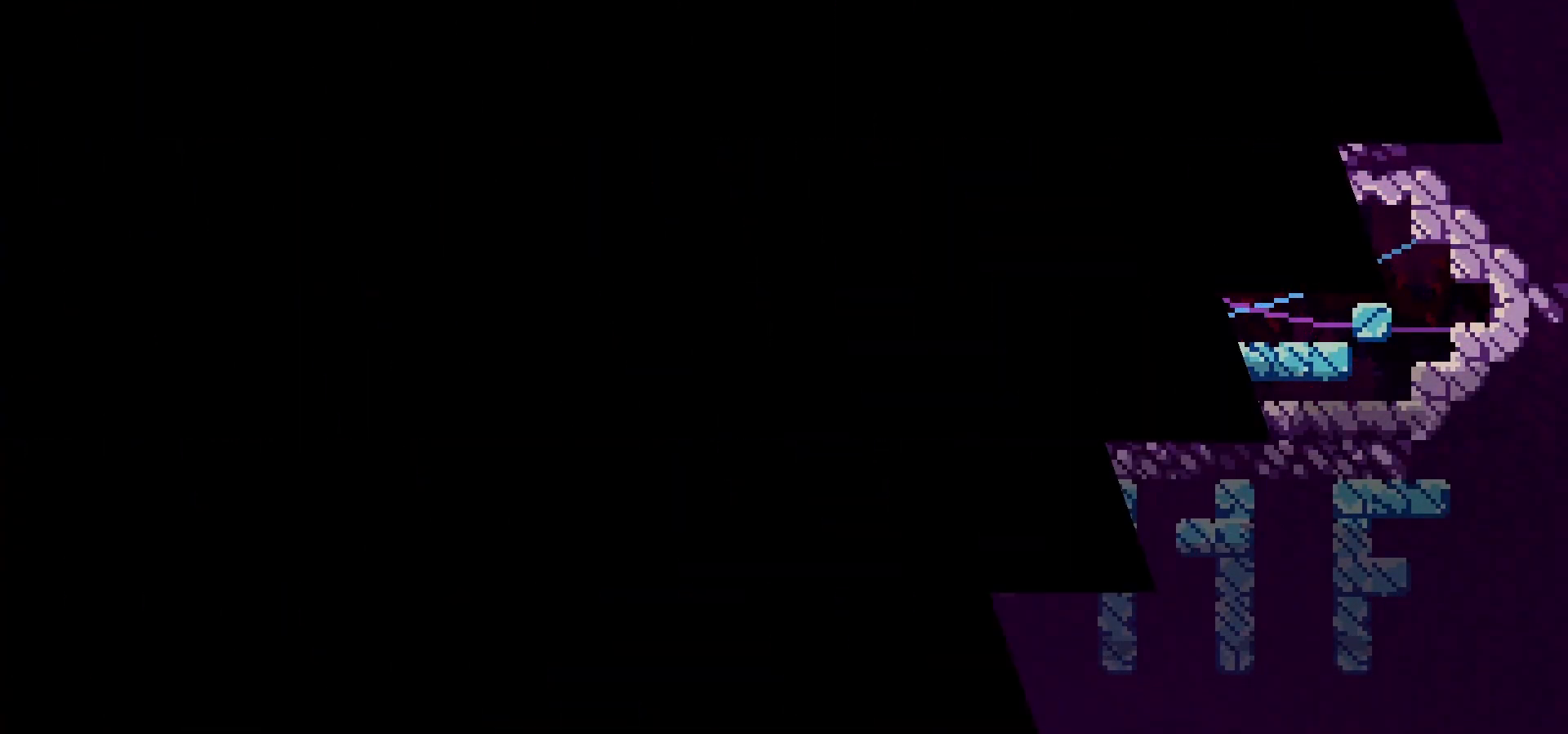
{"keys": [], "events": []}
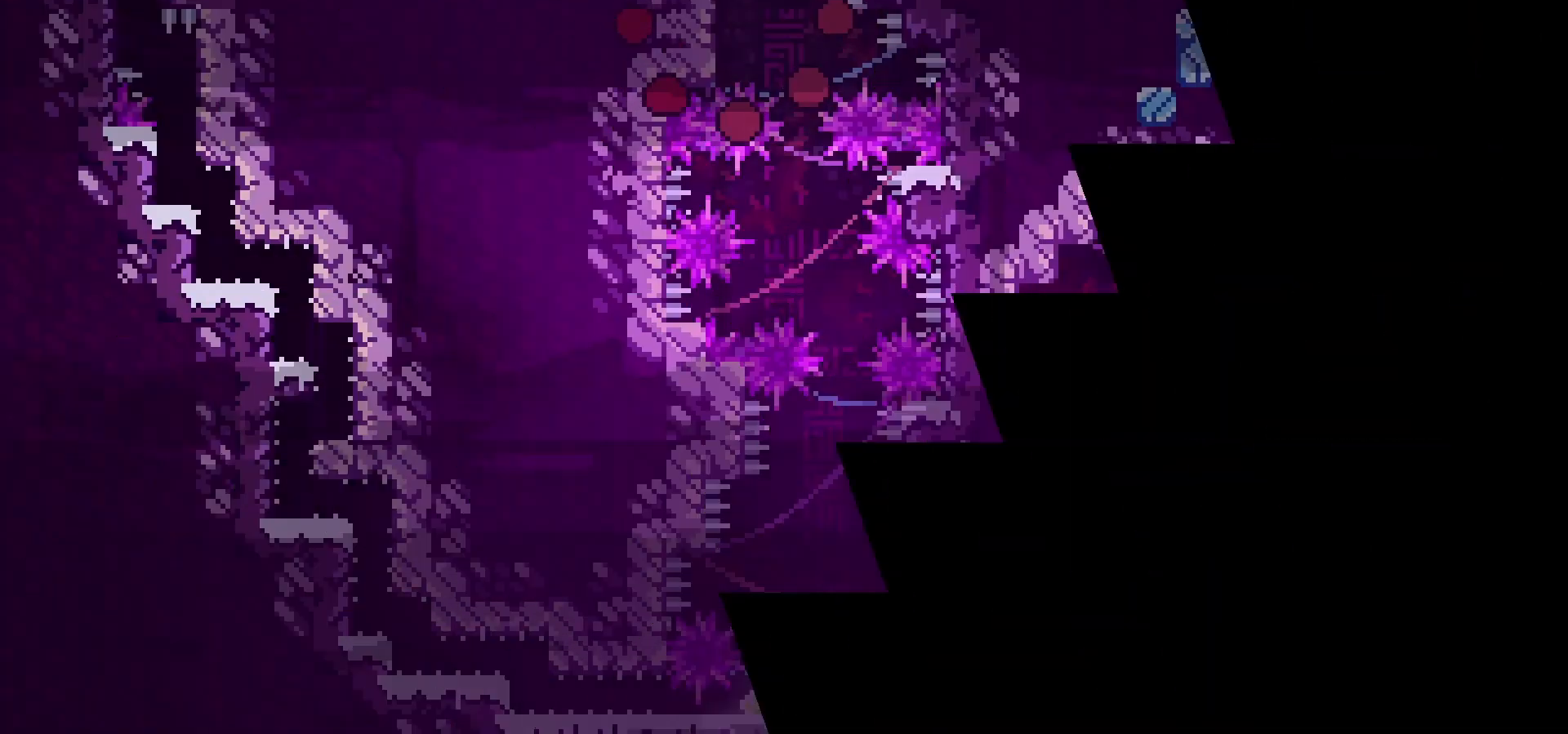
{"keys": ["jump"], "events": [[383, "jump", "down"]]}
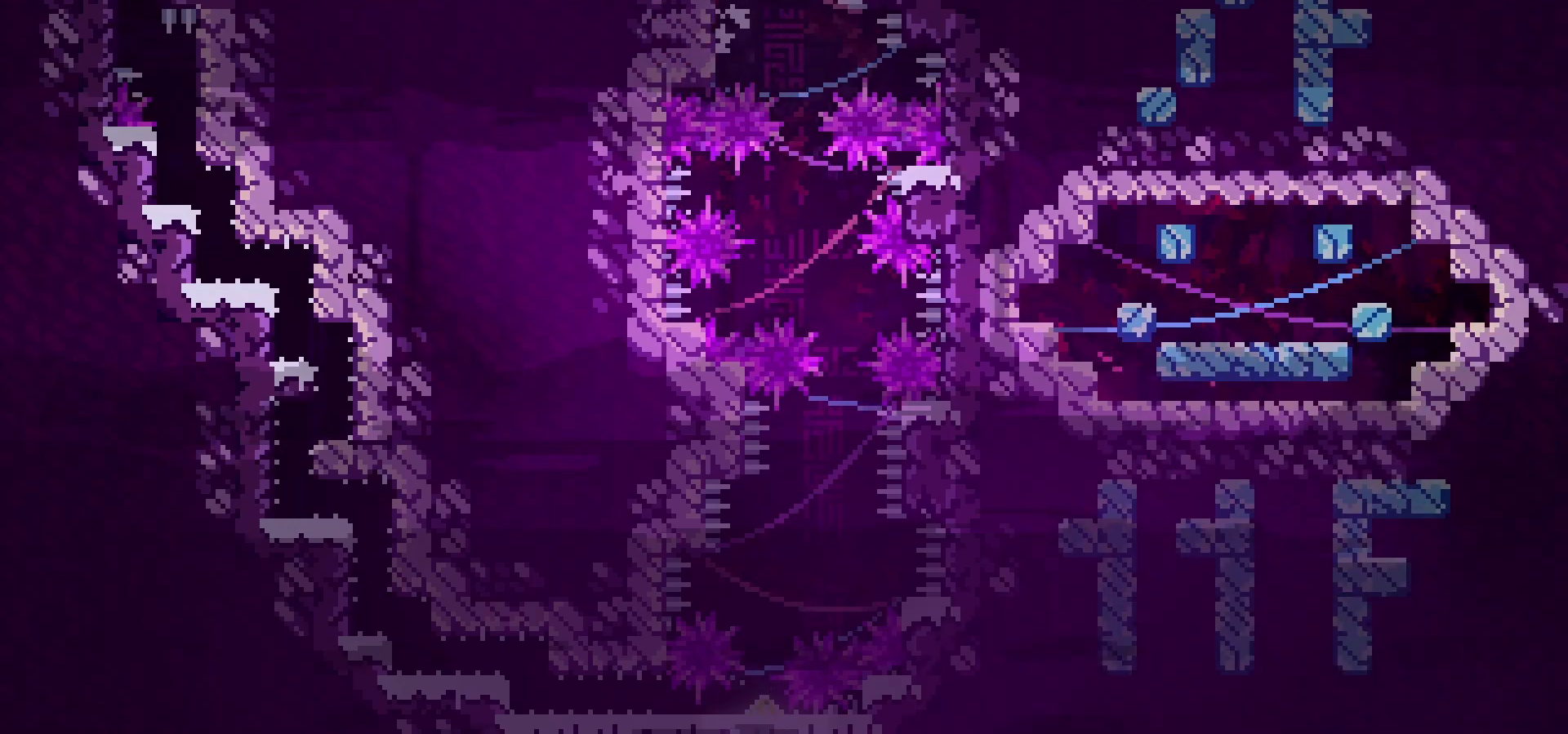
{"keys": ["jump"], "events": []}
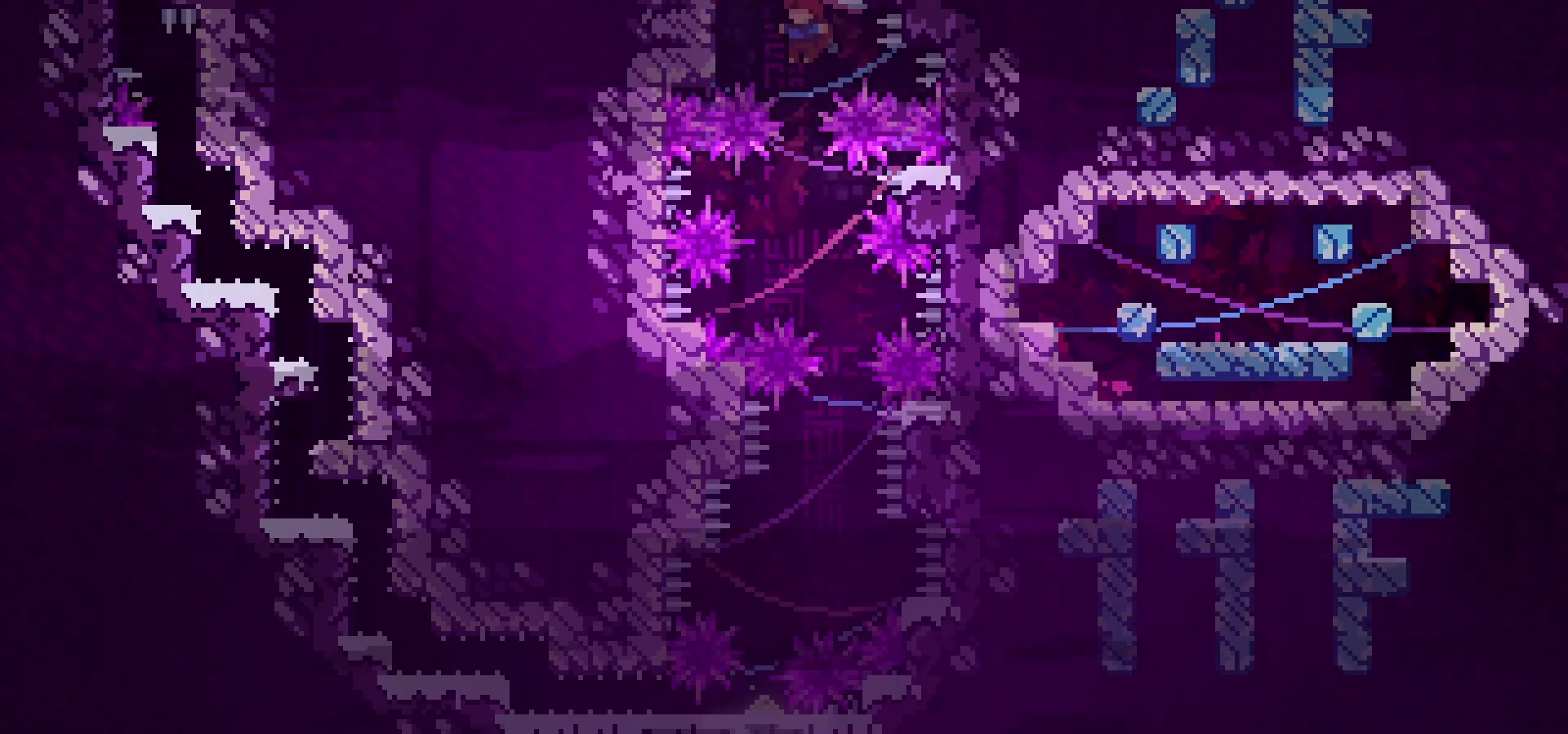
{"keys": ["jump", "left"], "events": [[183, "right", "down"], [267, "right", "up"], [467, "left", "down"]]}
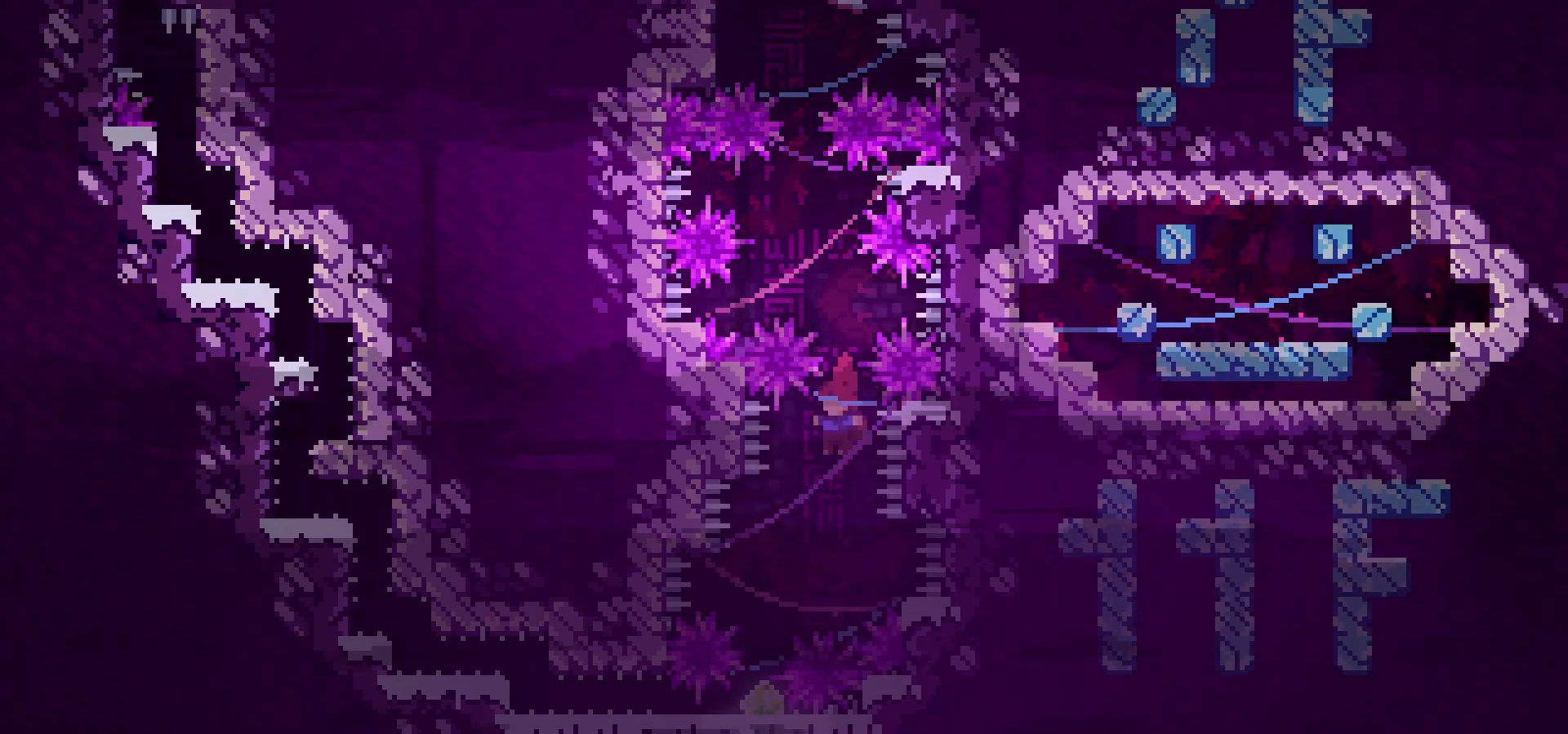
{"keys": ["jump"], "events": [[133, "left", "up"]]}
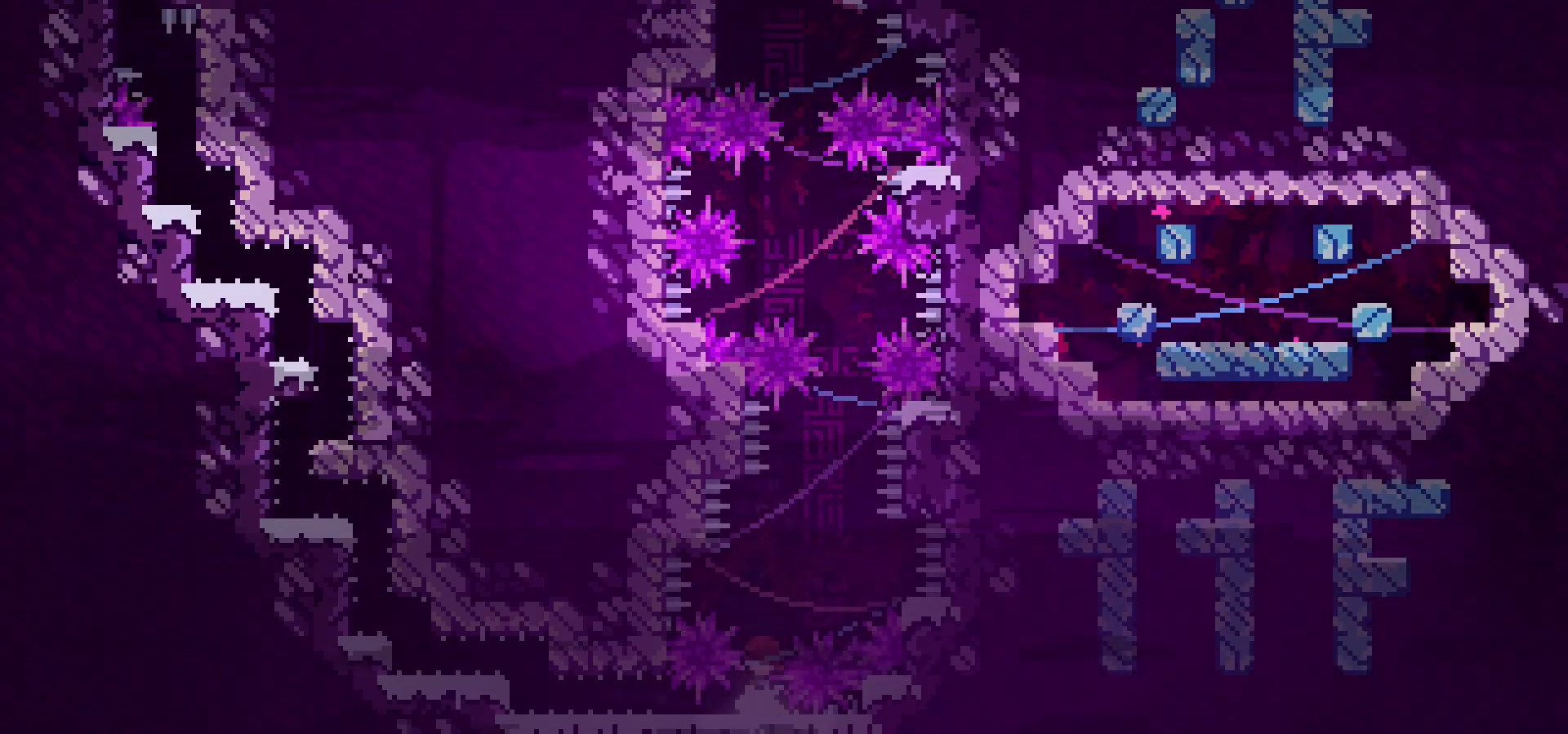
{"keys": ["down", "left"], "events": [[300, "jump", "up"], [350, "down", "down"], [367, "left", "down"]]}
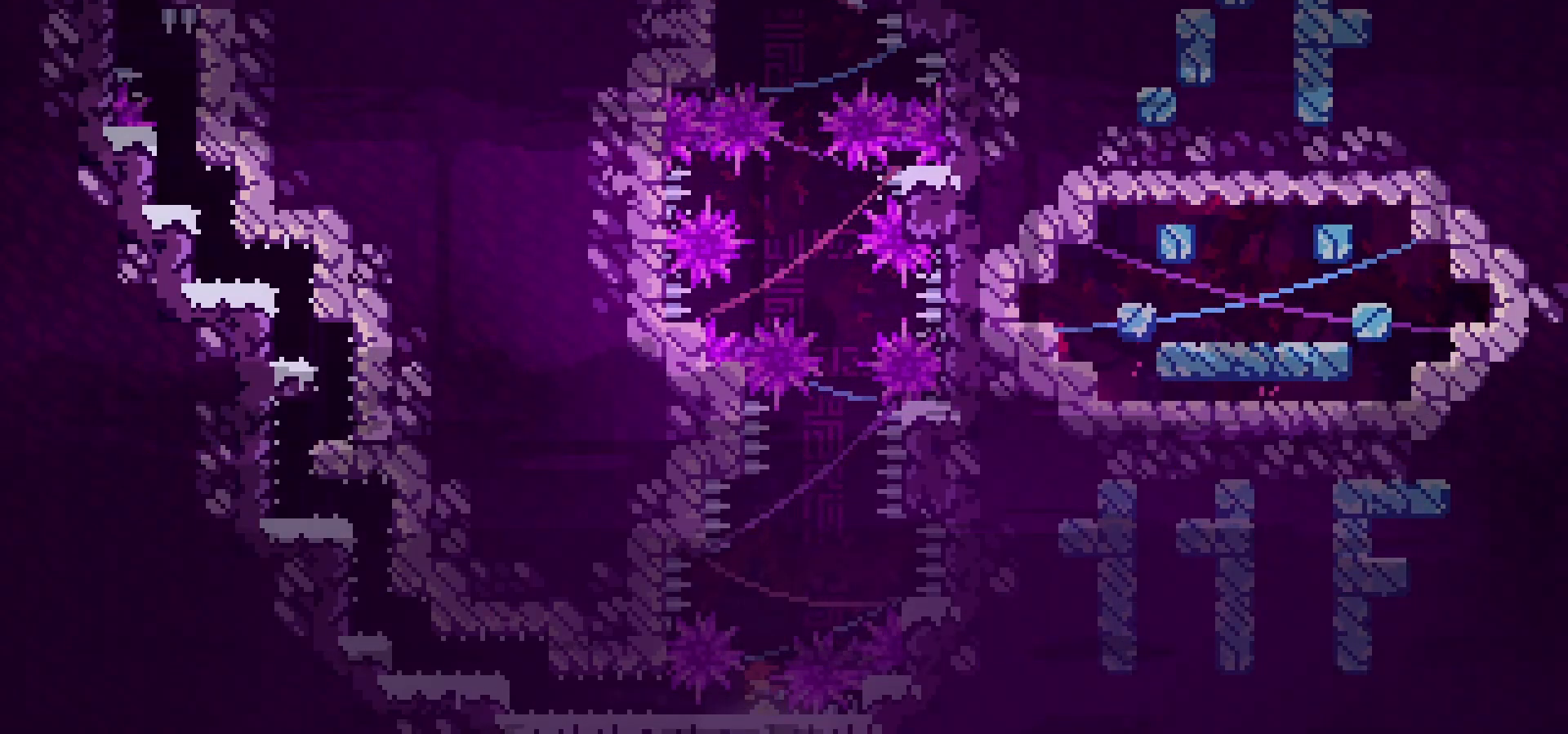
{"keys": ["dash", "down", "left"], "events": [[367, "dash", "down"]]}
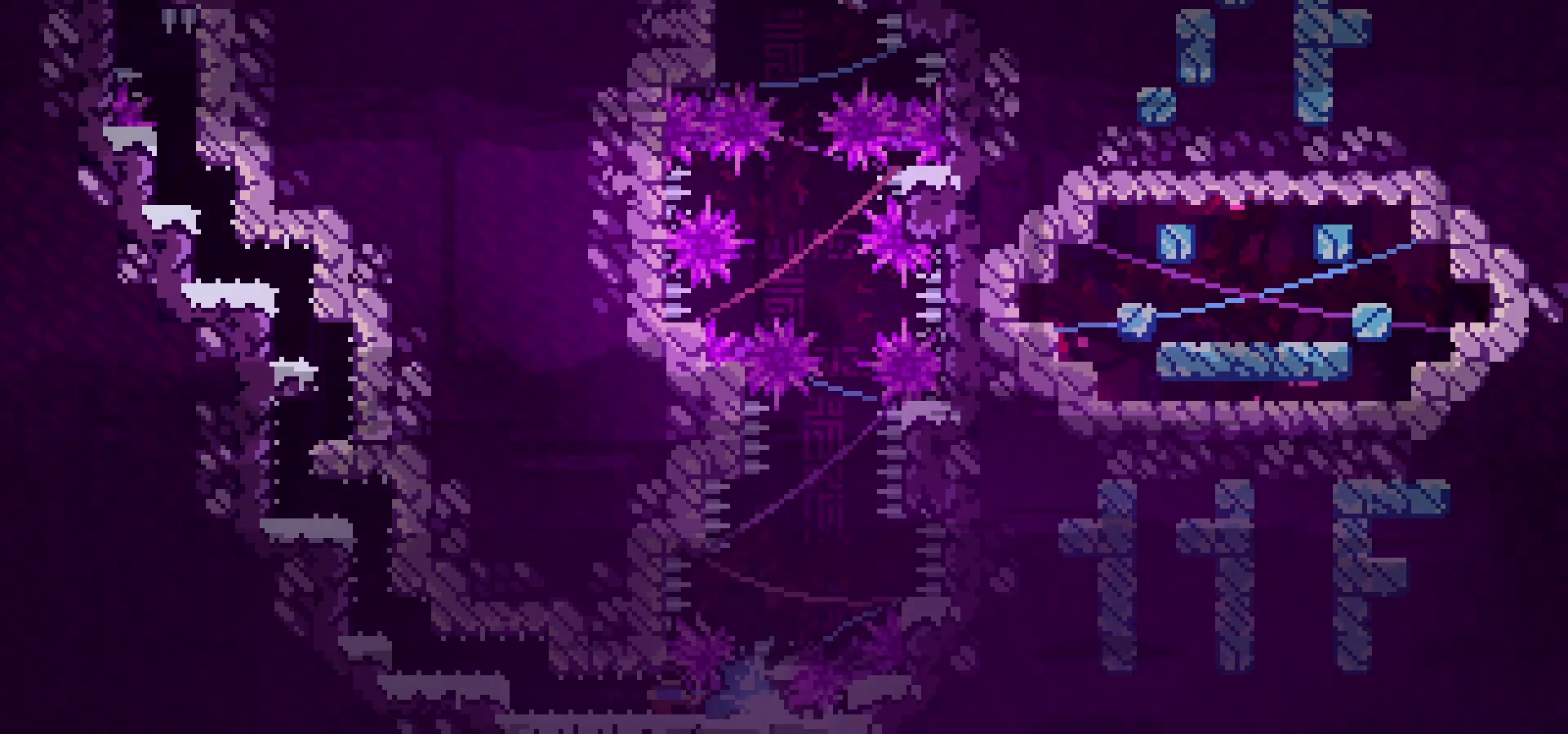
{"keys": ["down", "jump", "left"], "events": [[50, "dash", "up"], [450, "jump", "down"]]}
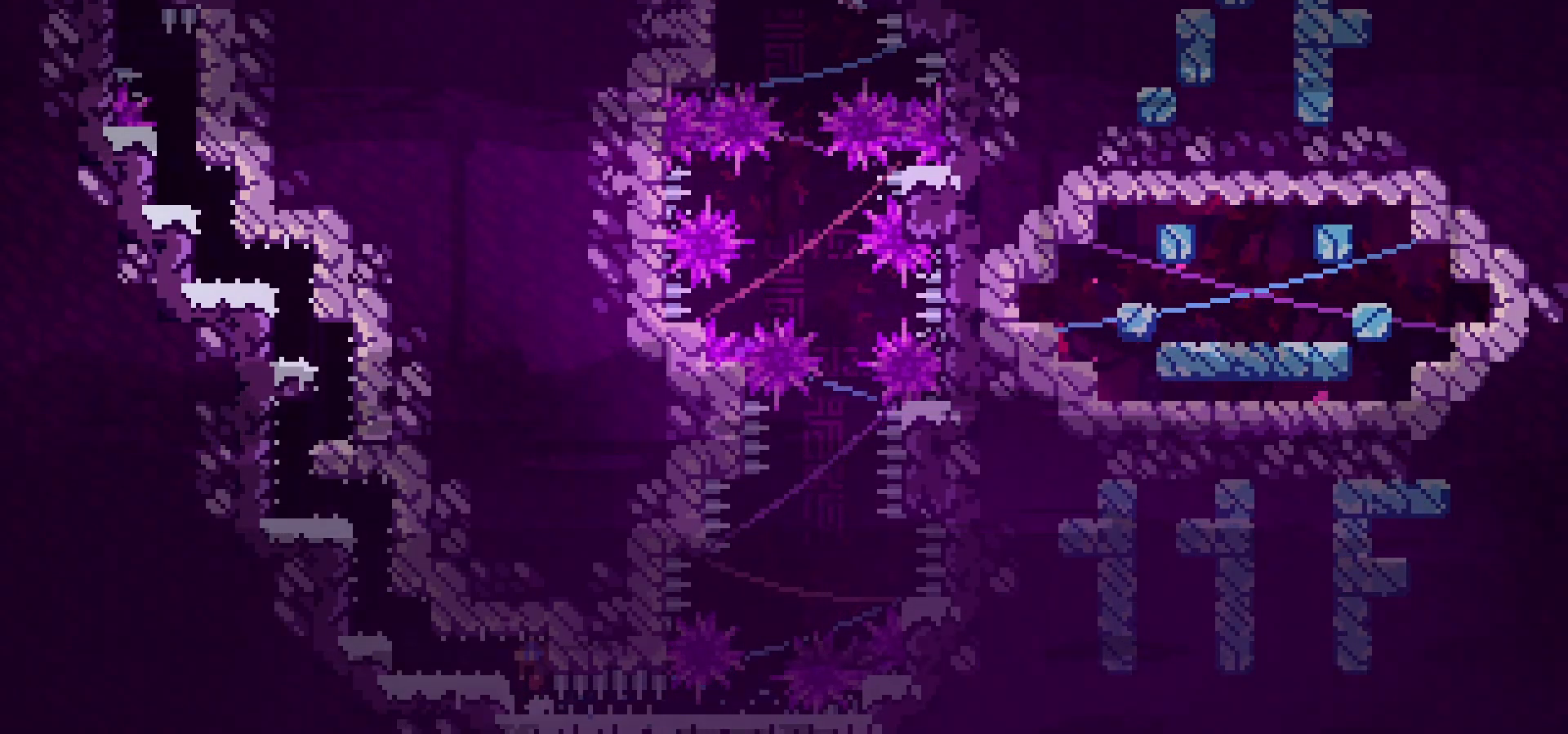
{"keys": ["down", "jump", "left"], "events": [[383, "jump", "up"], [500, "jump", "down"]]}
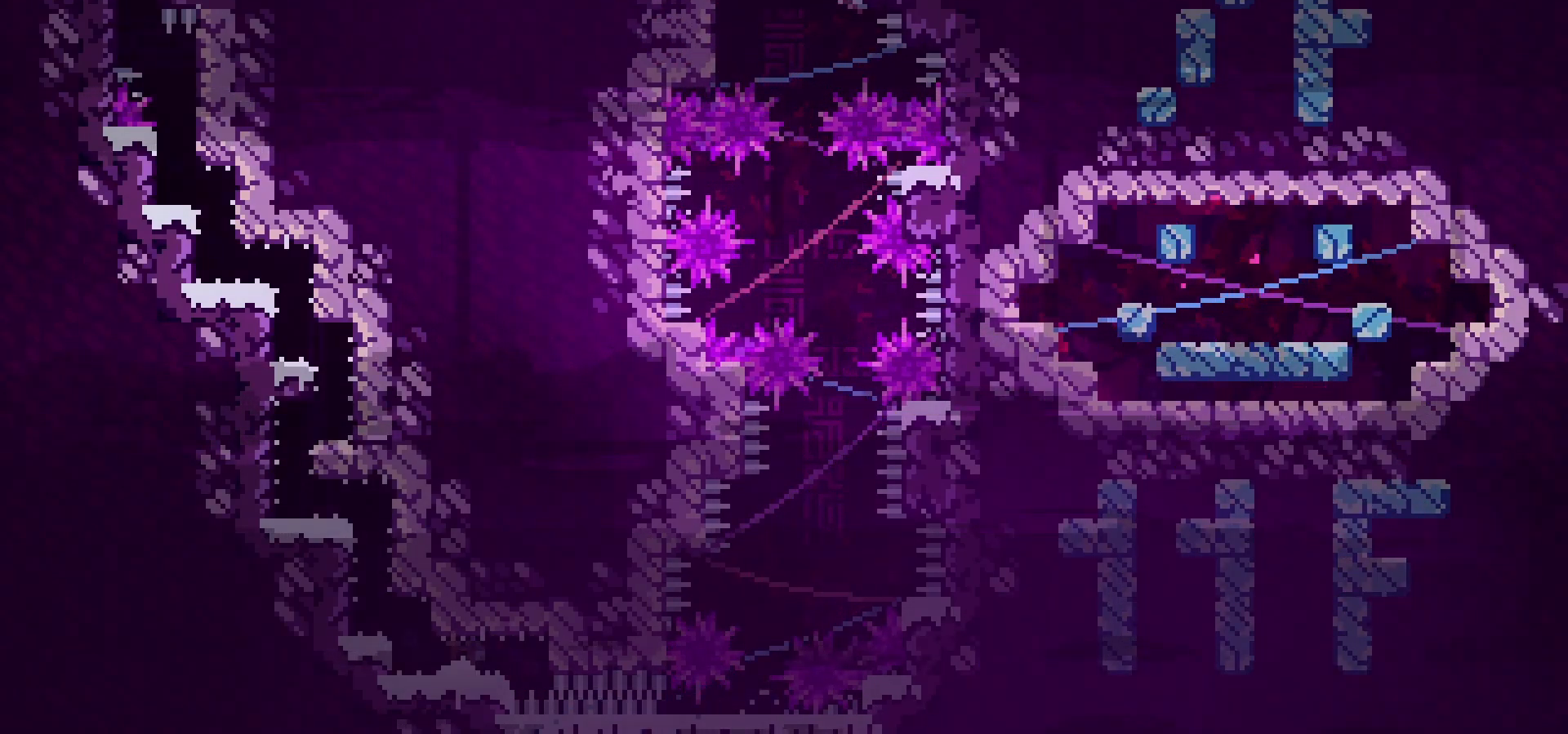
{"keys": ["down", "jump", "left"], "events": [[333, "jump", "up"], [467, "jump", "down"]]}
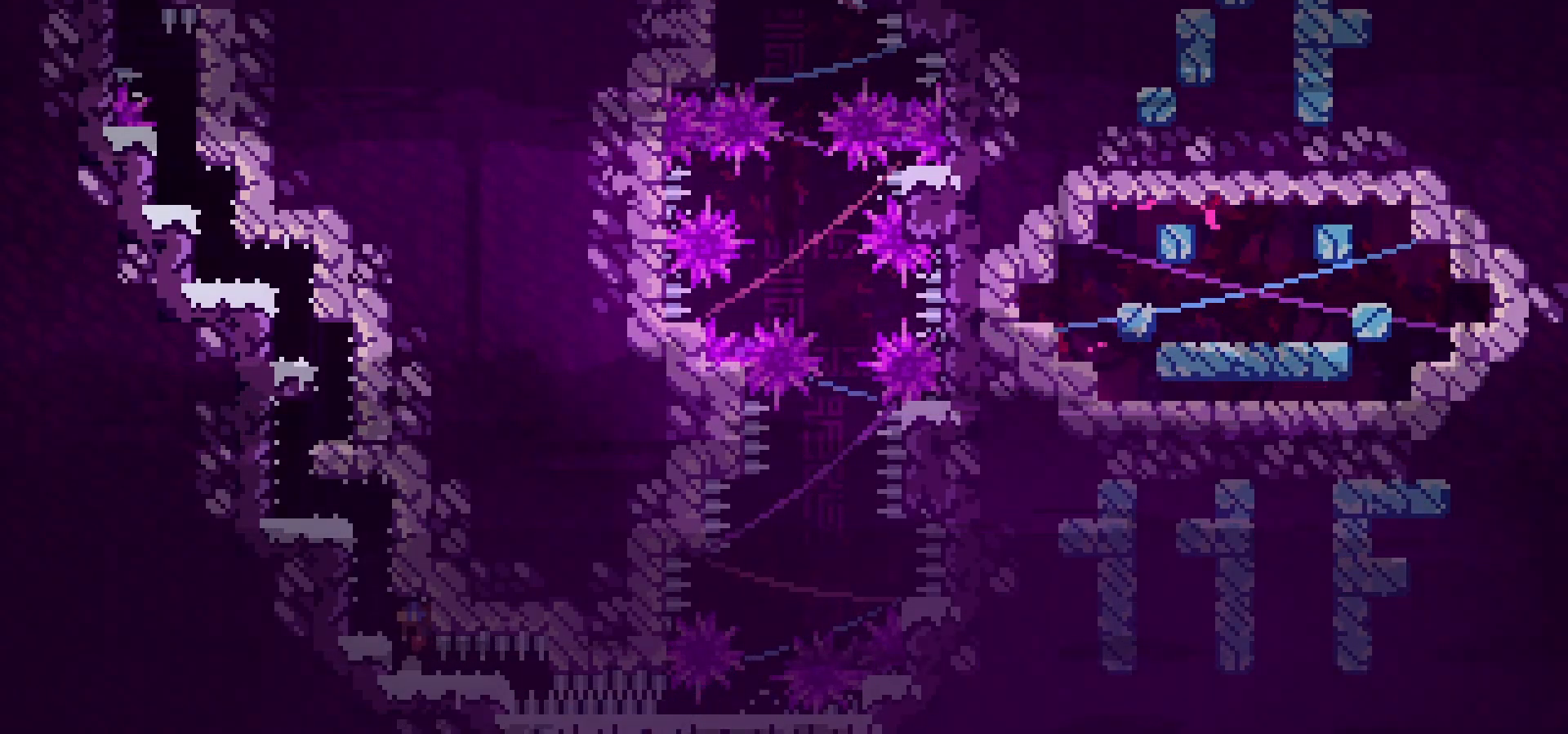
{"keys": ["down", "left"], "events": [[350, "jump", "up"]]}
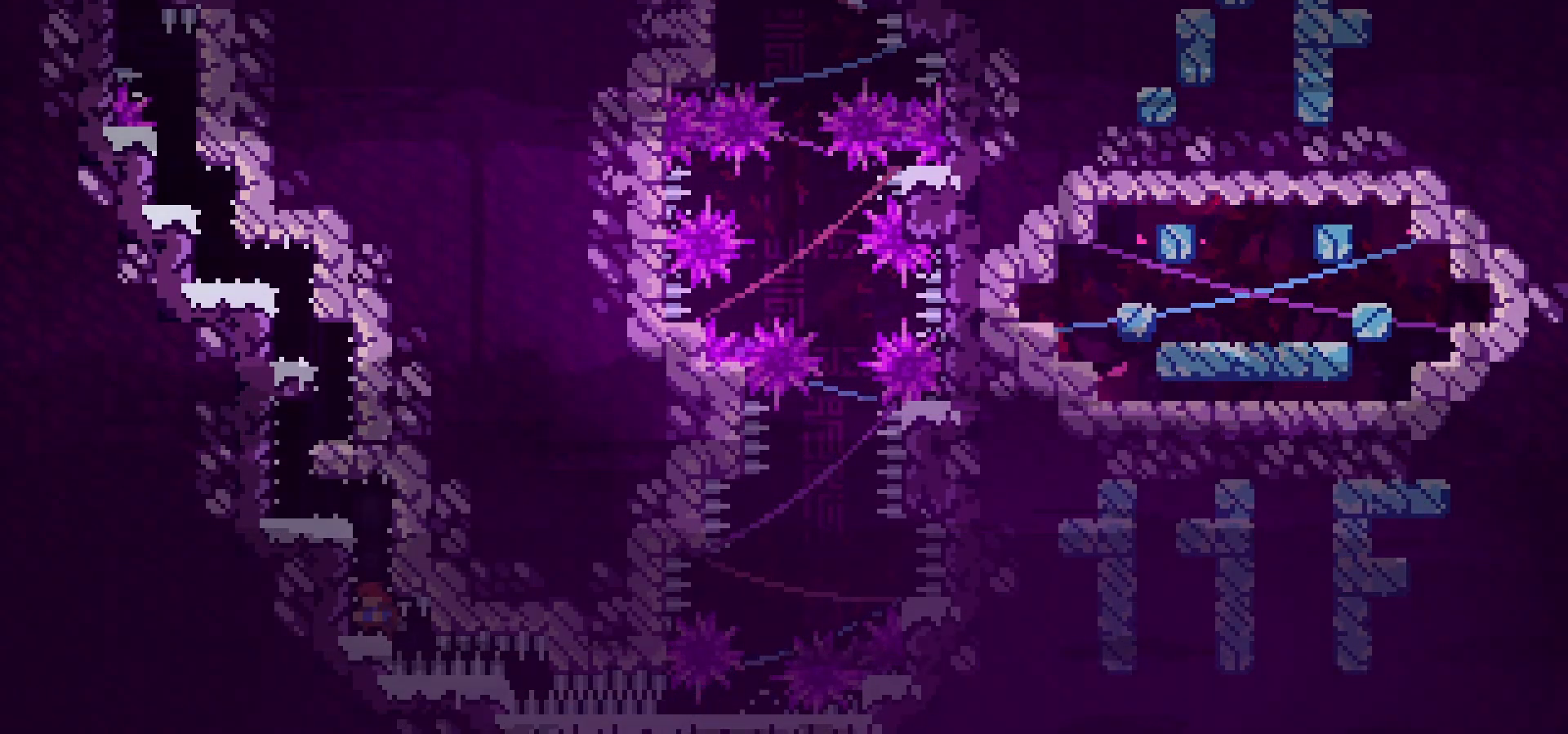
{"keys": ["down", "jump", "left"], "events": [[83, "jump", "down"]]}
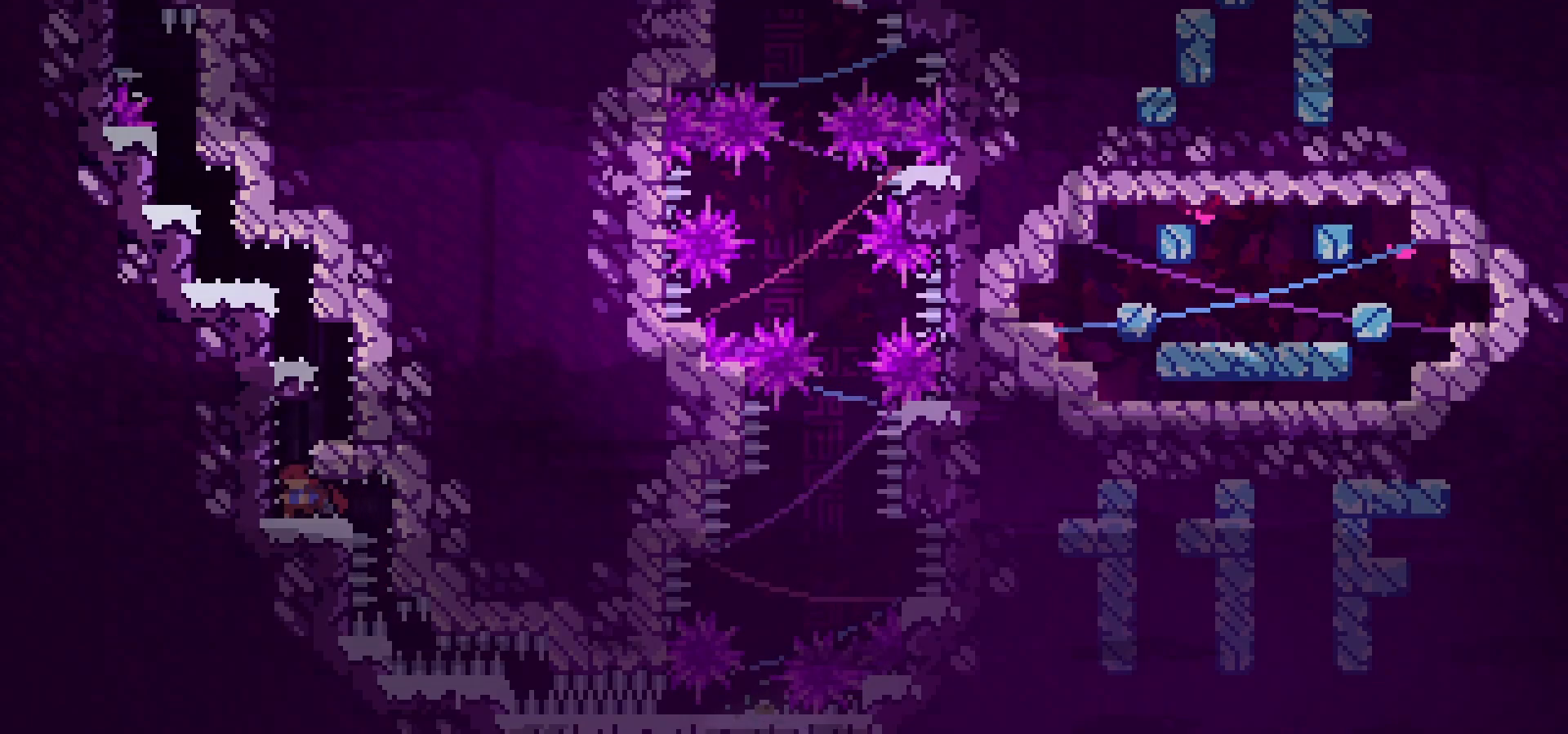
{"keys": ["down", "left"], "events": [[217, "jump", "up"]]}
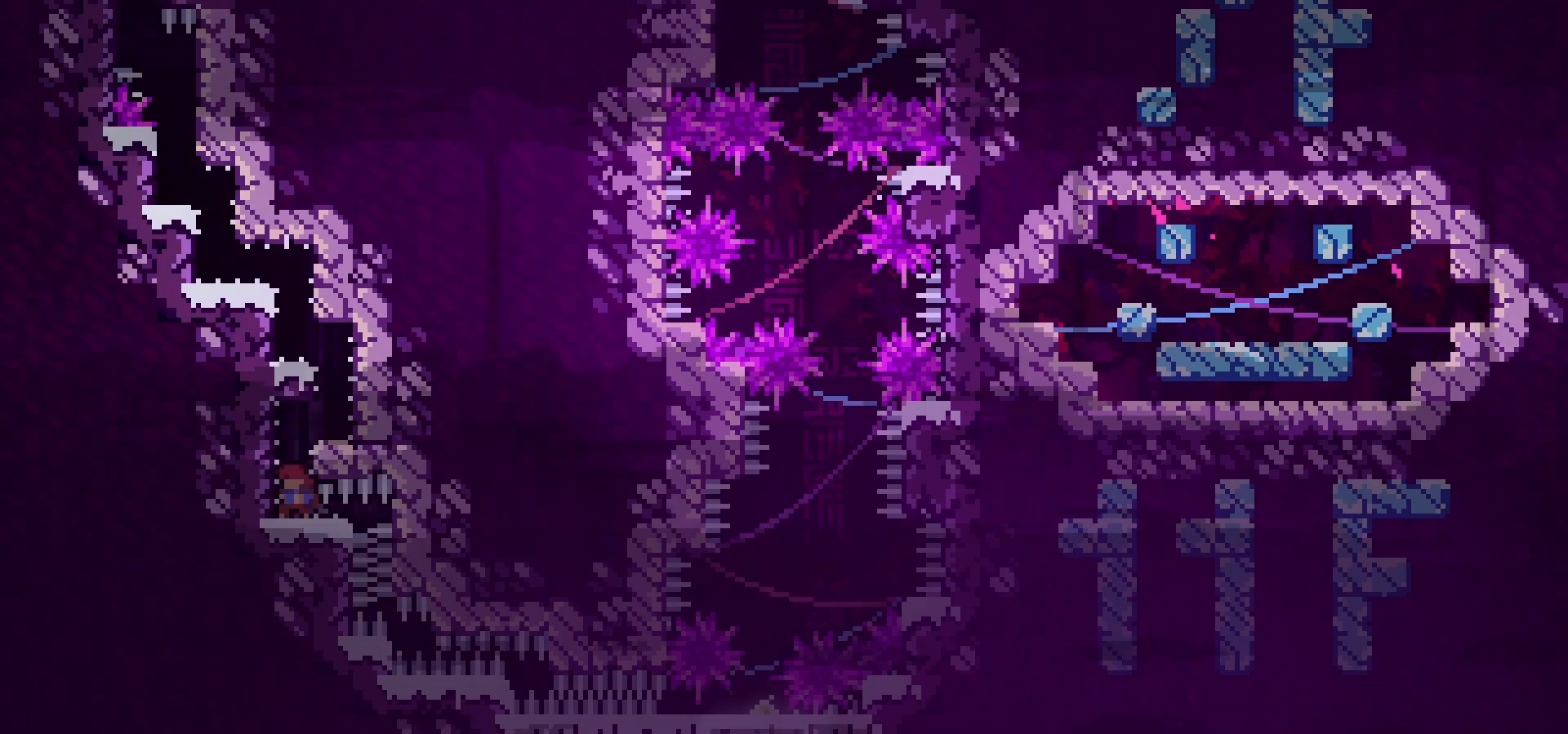
{"keys": ["down", "jump", "right"], "events": [[117, "left", "up"], [167, "jump", "down"], [283, "right", "down"]]}
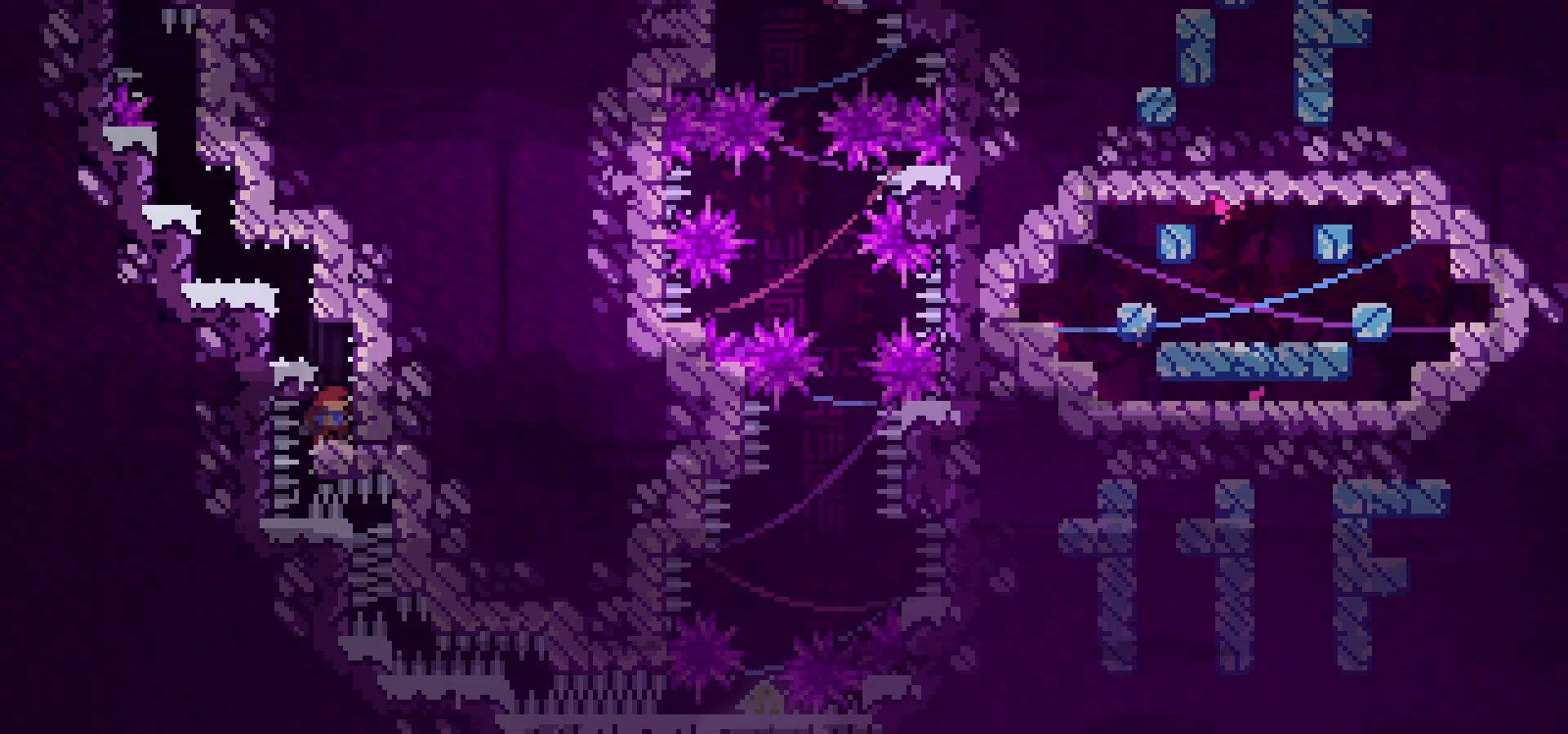
{"keys": ["down", "jump", "left"], "events": [[50, "jump", "up"], [100, "right", "up"], [183, "jump", "down"], [267, "left", "down"]]}
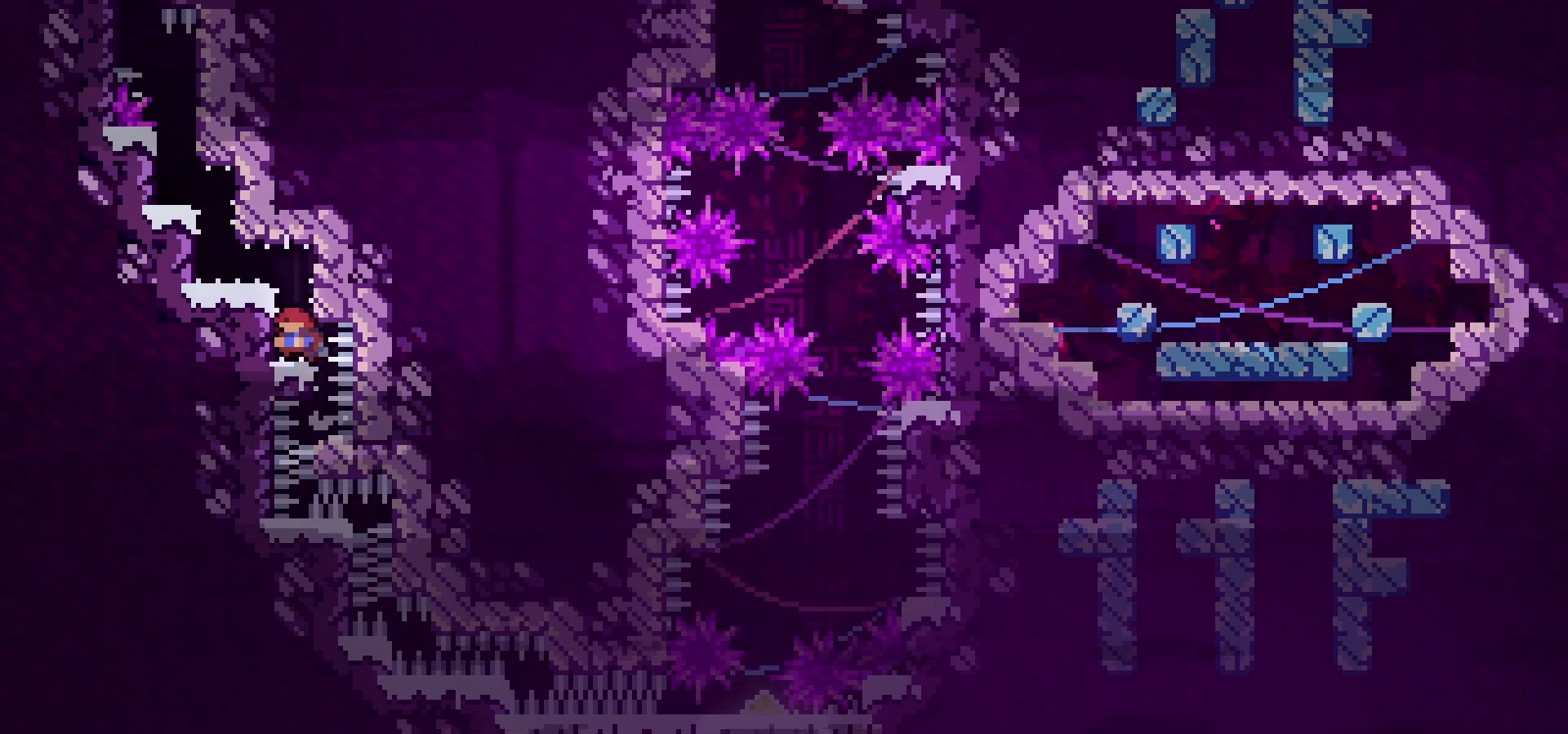
{"keys": ["down", "jump", "left"], "events": [[83, "jump", "up"], [250, "jump", "down"]]}
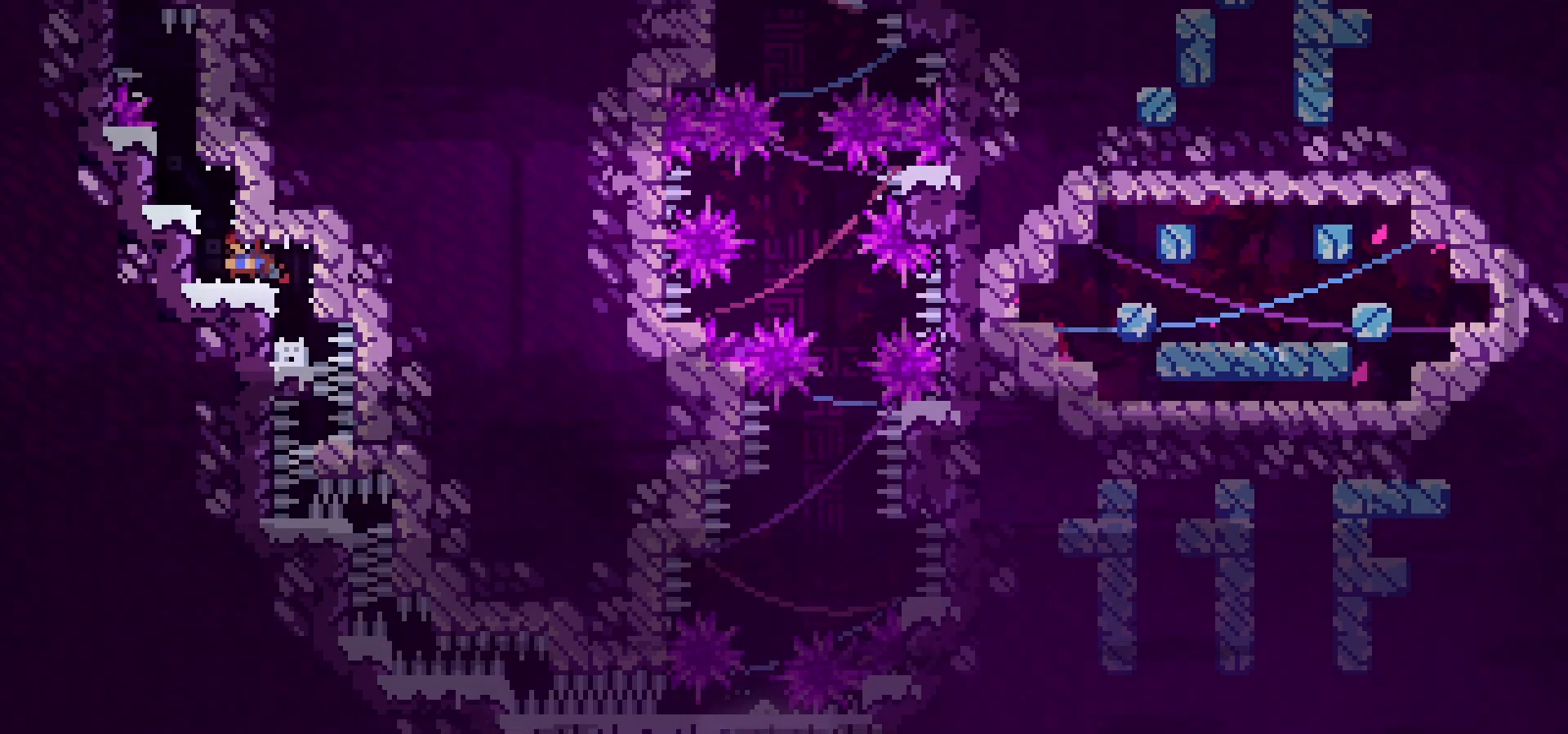
{"keys": ["down", "jump", "left"], "events": [[200, "jump", "up"], [367, "jump", "down"]]}
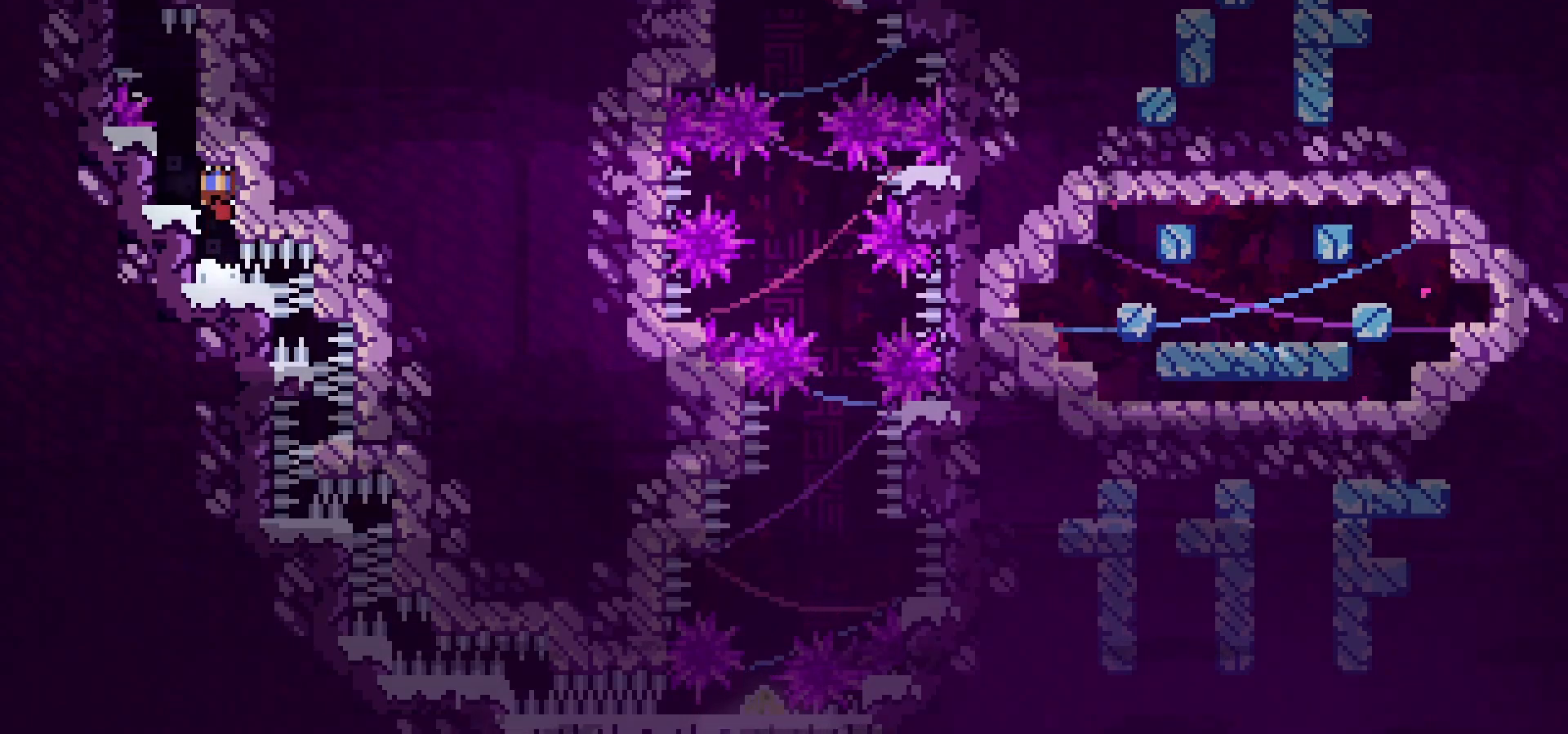
{"keys": ["down"], "events": [[350, "jump", "up"], [467, "left", "up"]]}
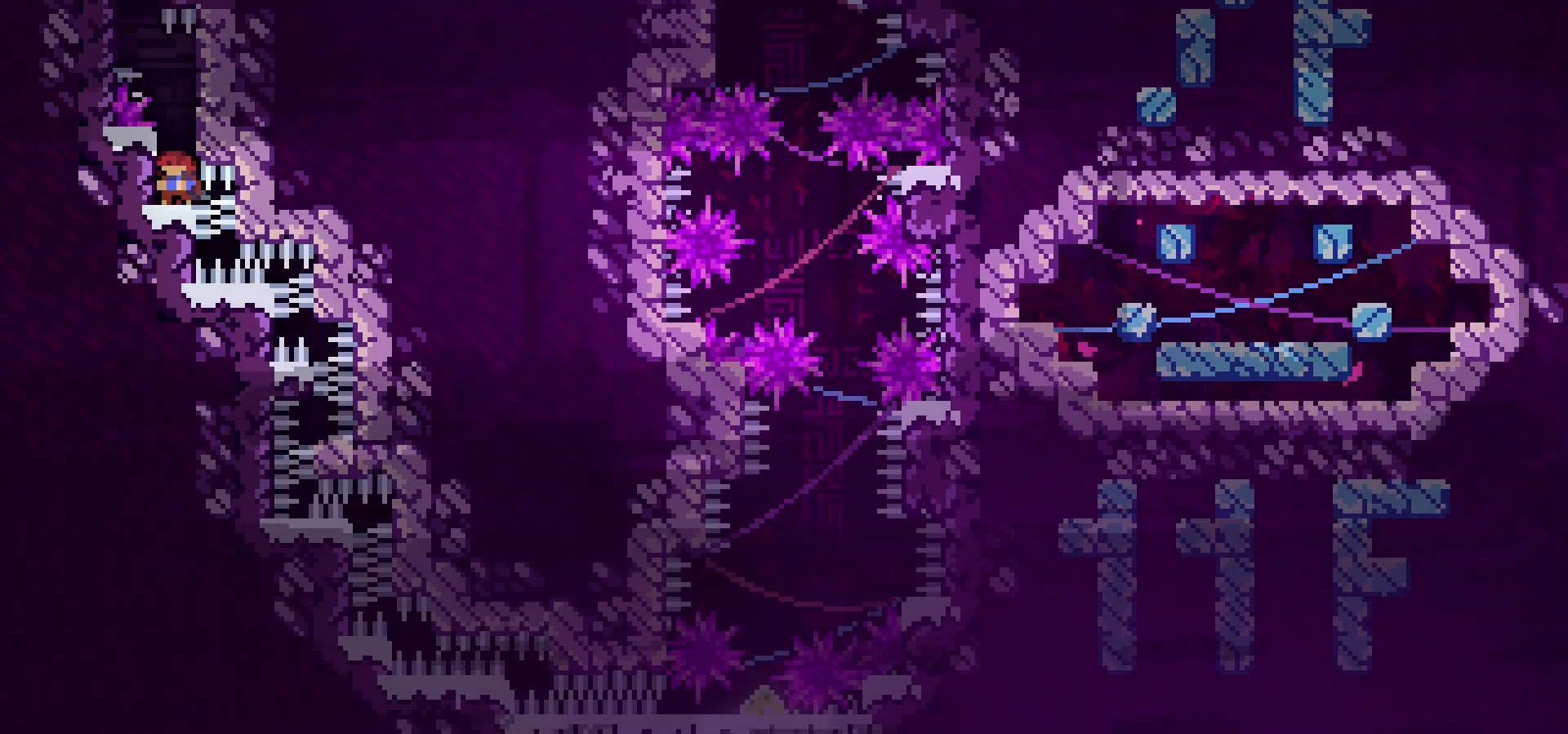
{"keys": ["down", "grab"], "events": [[167, "right", "down"], [317, "right", "up"], [400, "grab", "down"]]}
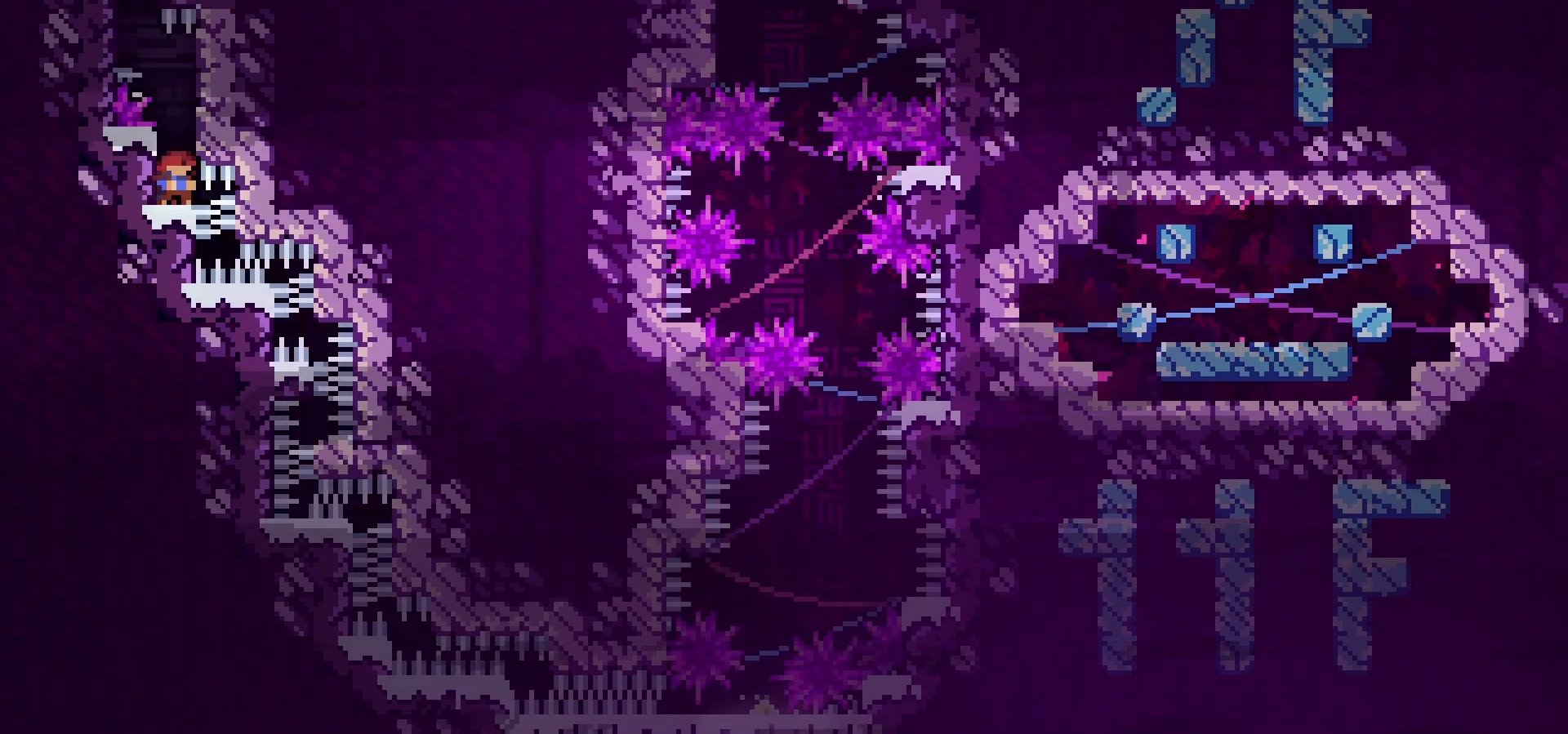
{"keys": ["down", "grab"], "events": []}
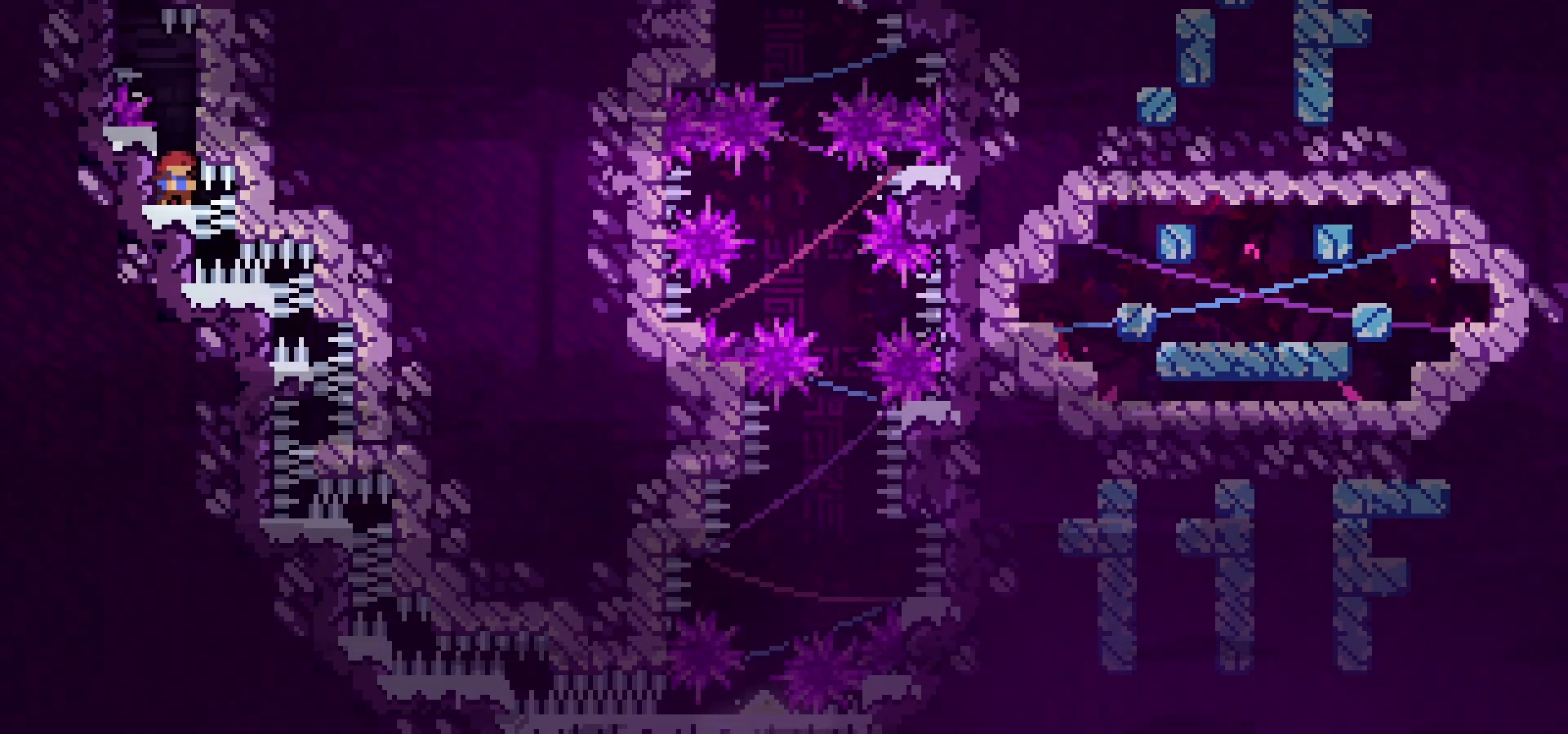
{"keys": ["down", "grab"], "events": []}
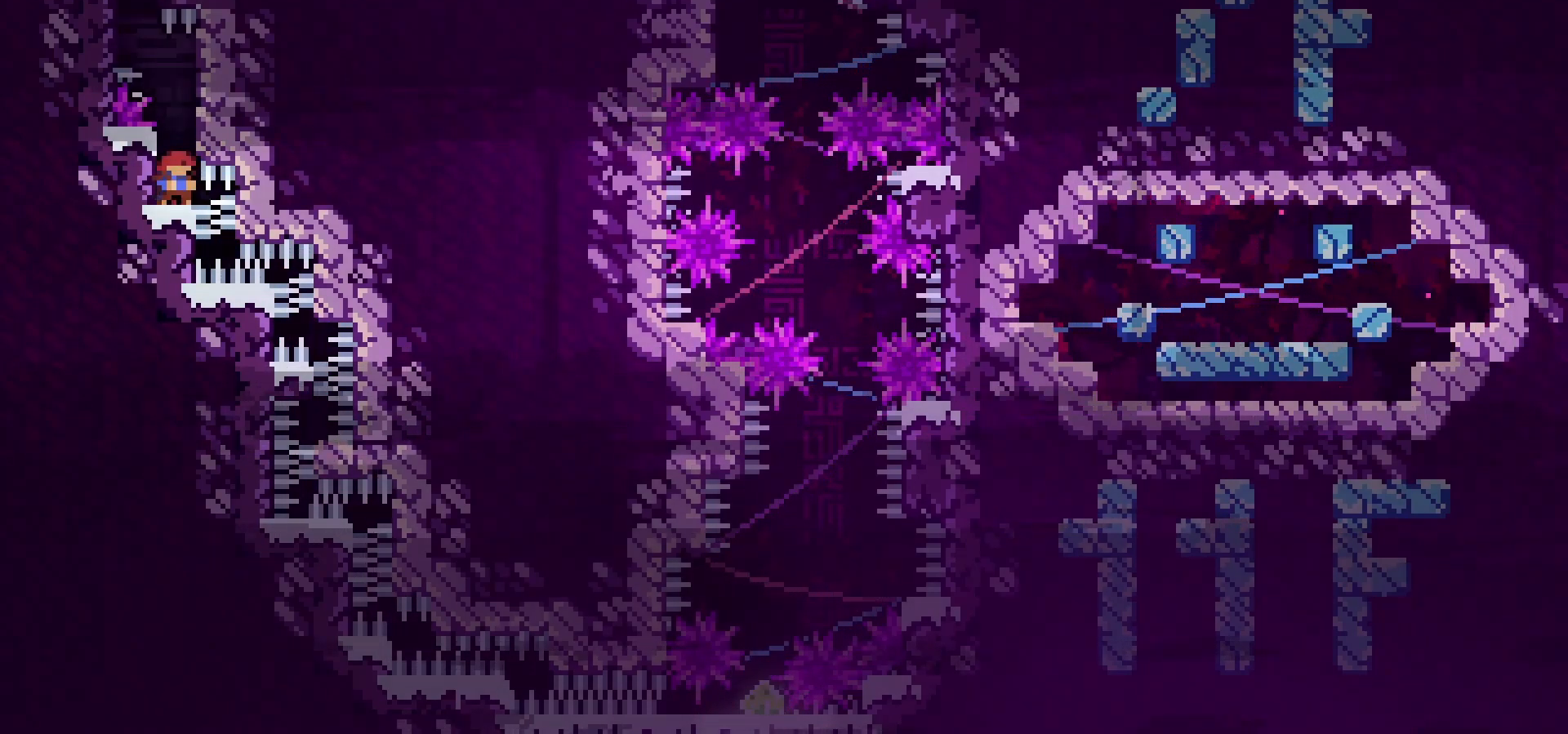
{"keys": ["down", "grab", "jump"], "events": [[333, "jump", "down"]]}
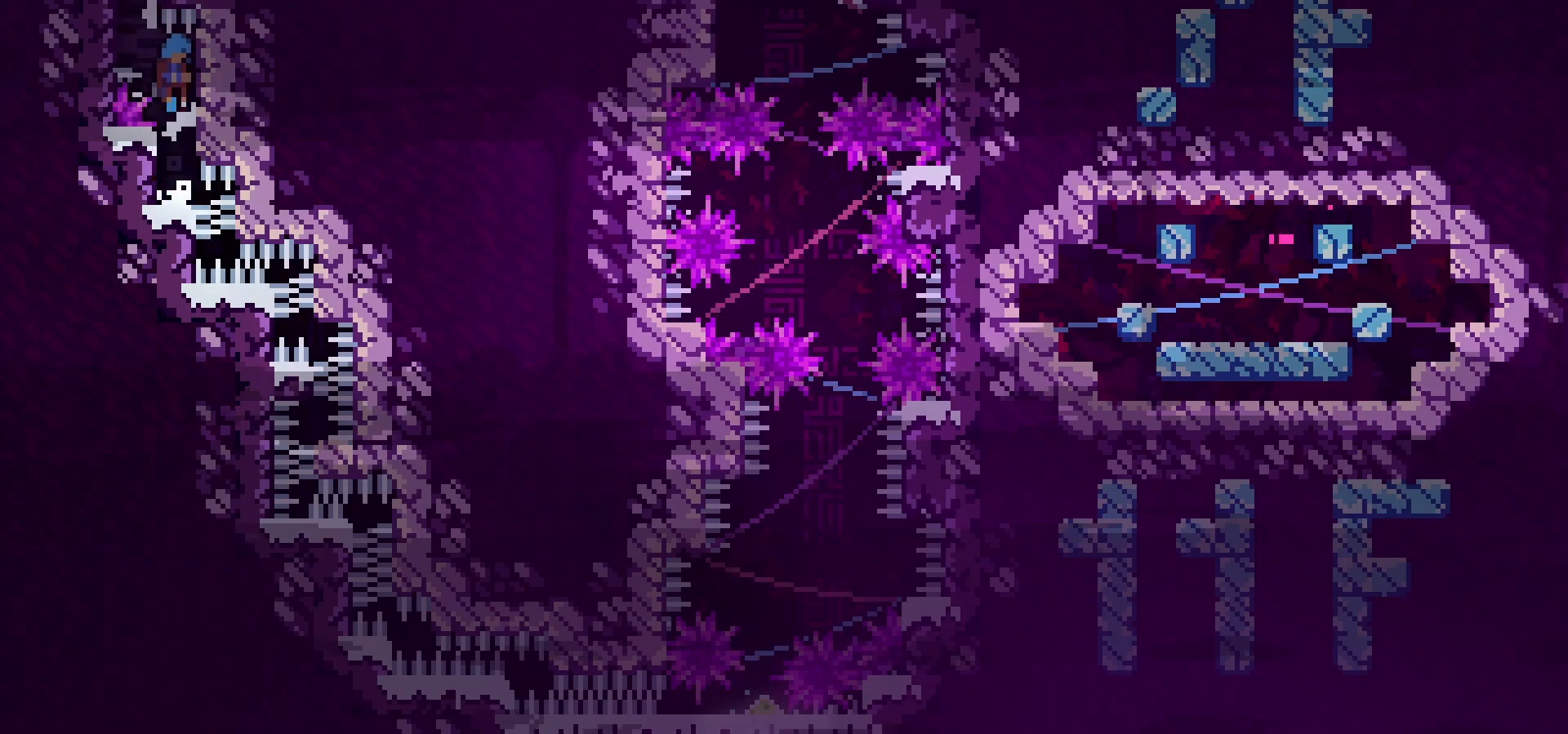
{"keys": ["down", "grab", "jump", "right"], "events": [[33, "left", "down"], [317, "left", "up"], [383, "right", "down"]]}